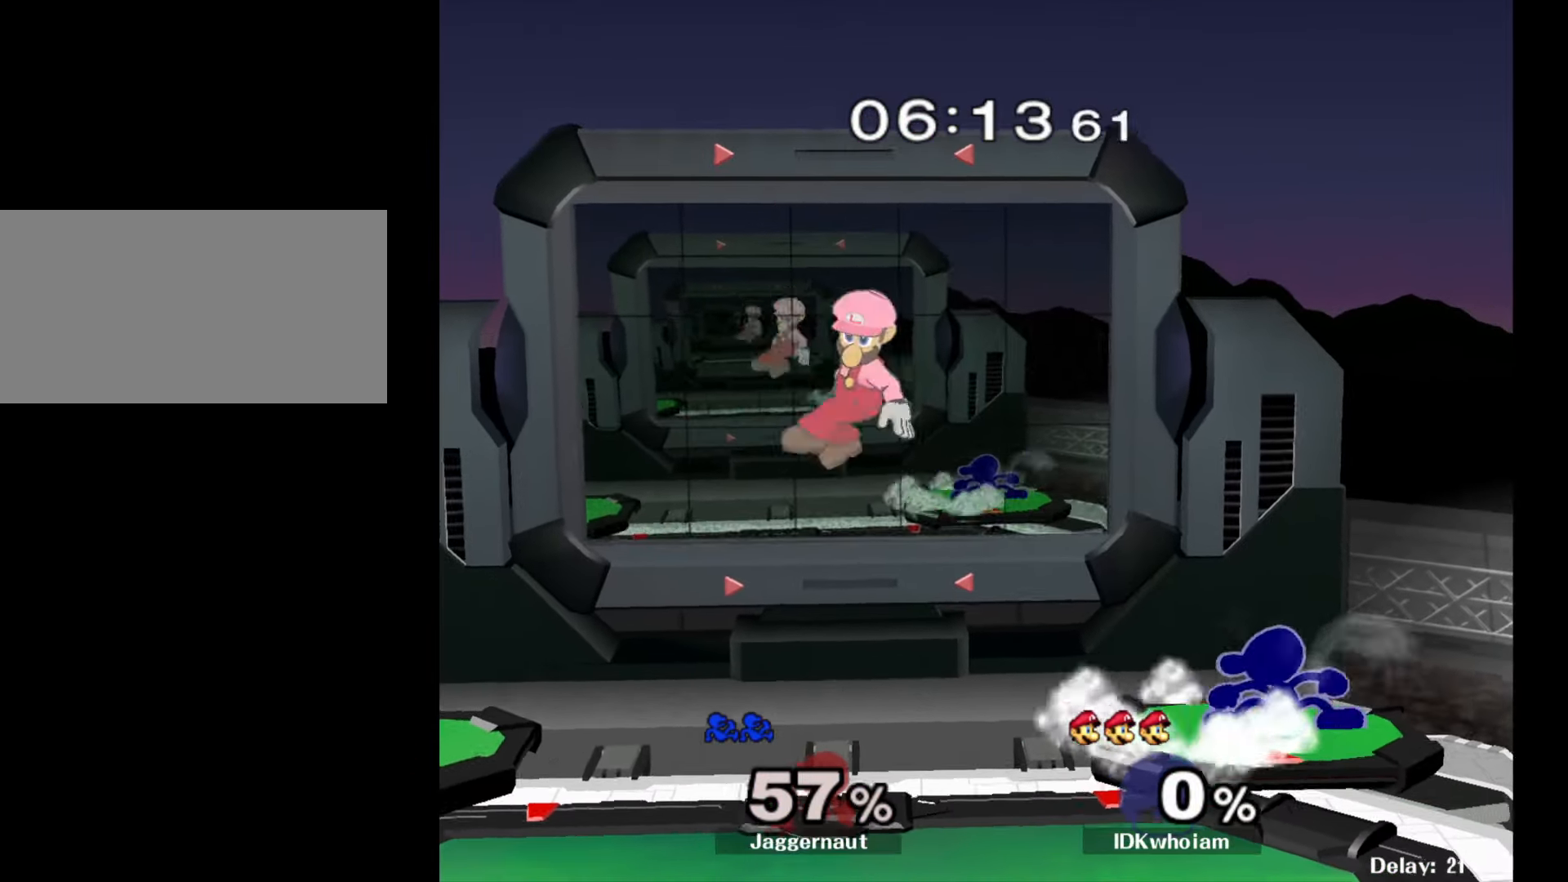
Gameplay with a controller (Nintendo layout); each line is a JSON object with the inputs held at the frame after it. "events" lists button and stick changes between this image and that frame as [ms after this image, input, new state], when the widget could be followed in between. Not read: L3 R3.
{"buttons": ["R1"], "left_stick": "left", "right_stick": "center", "events": [[34, "Y", "up"], [134, "left_stick", "left"]]}
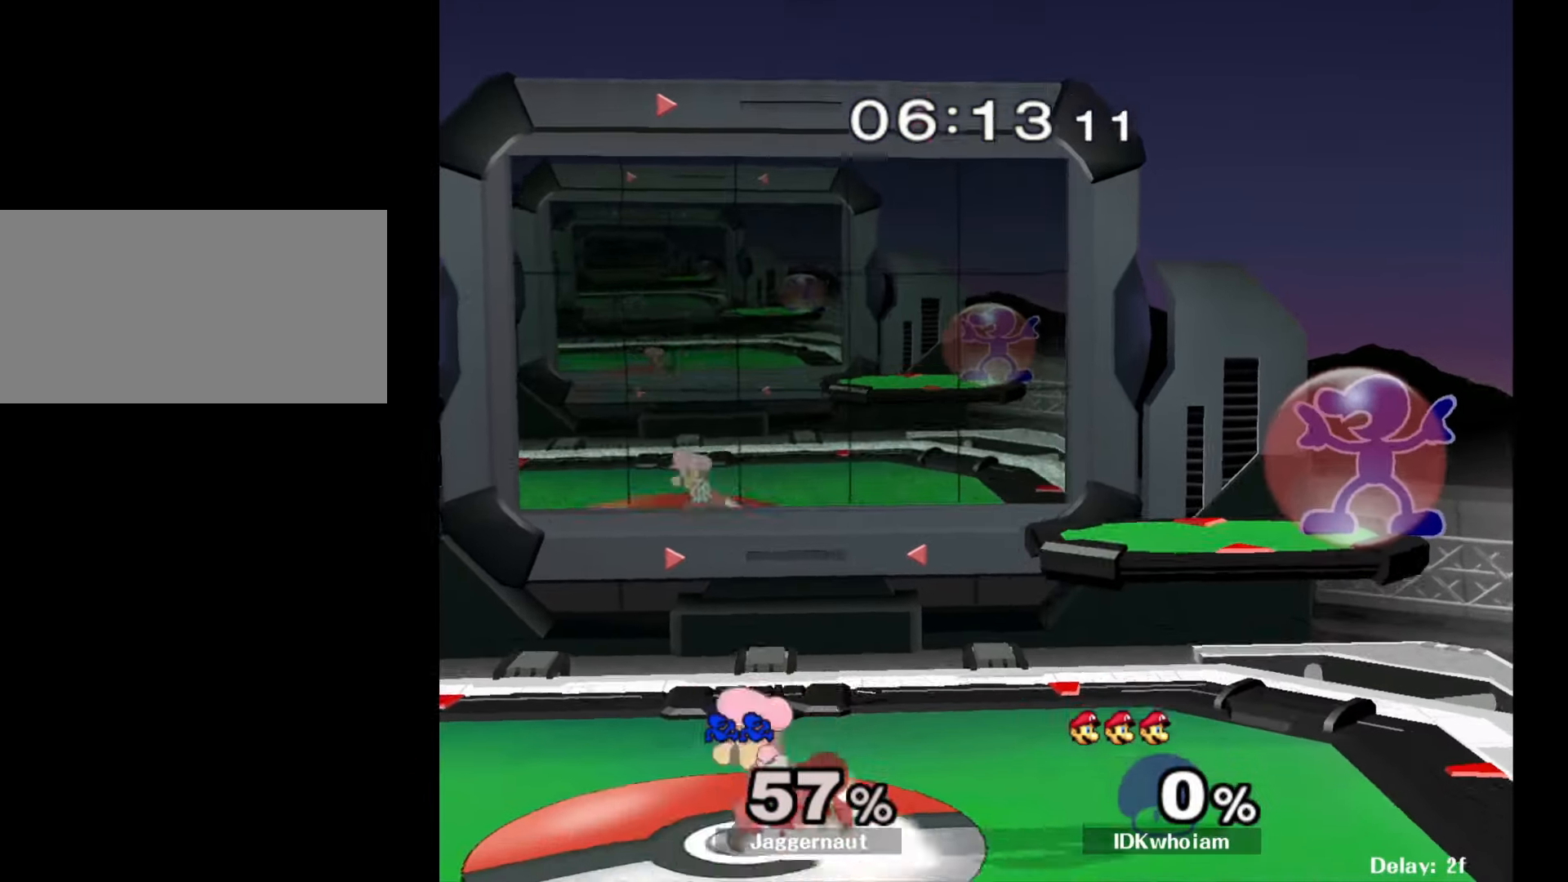
{"buttons": [], "left_stick": "down-left", "right_stick": "center", "events": [[334, "left_stick", "down-left"], [417, "R1", "up"]]}
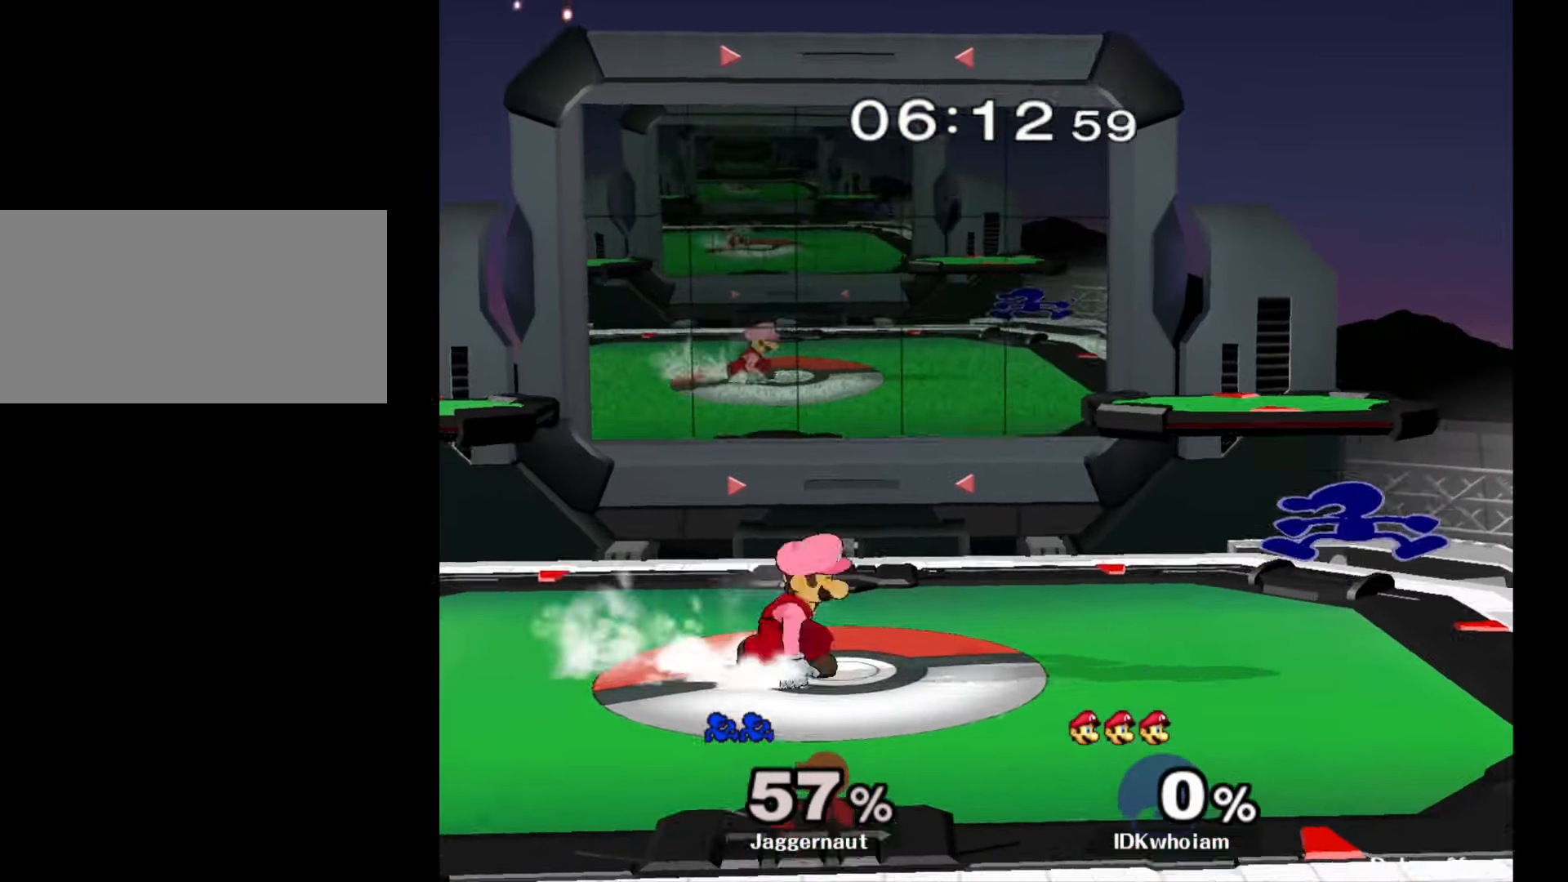
{"buttons": [], "left_stick": "center", "right_stick": "center", "events": [[117, "R1", "down"], [200, "left_stick", "center"], [234, "R1", "up"], [317, "A", "down"], [450, "A", "up"]]}
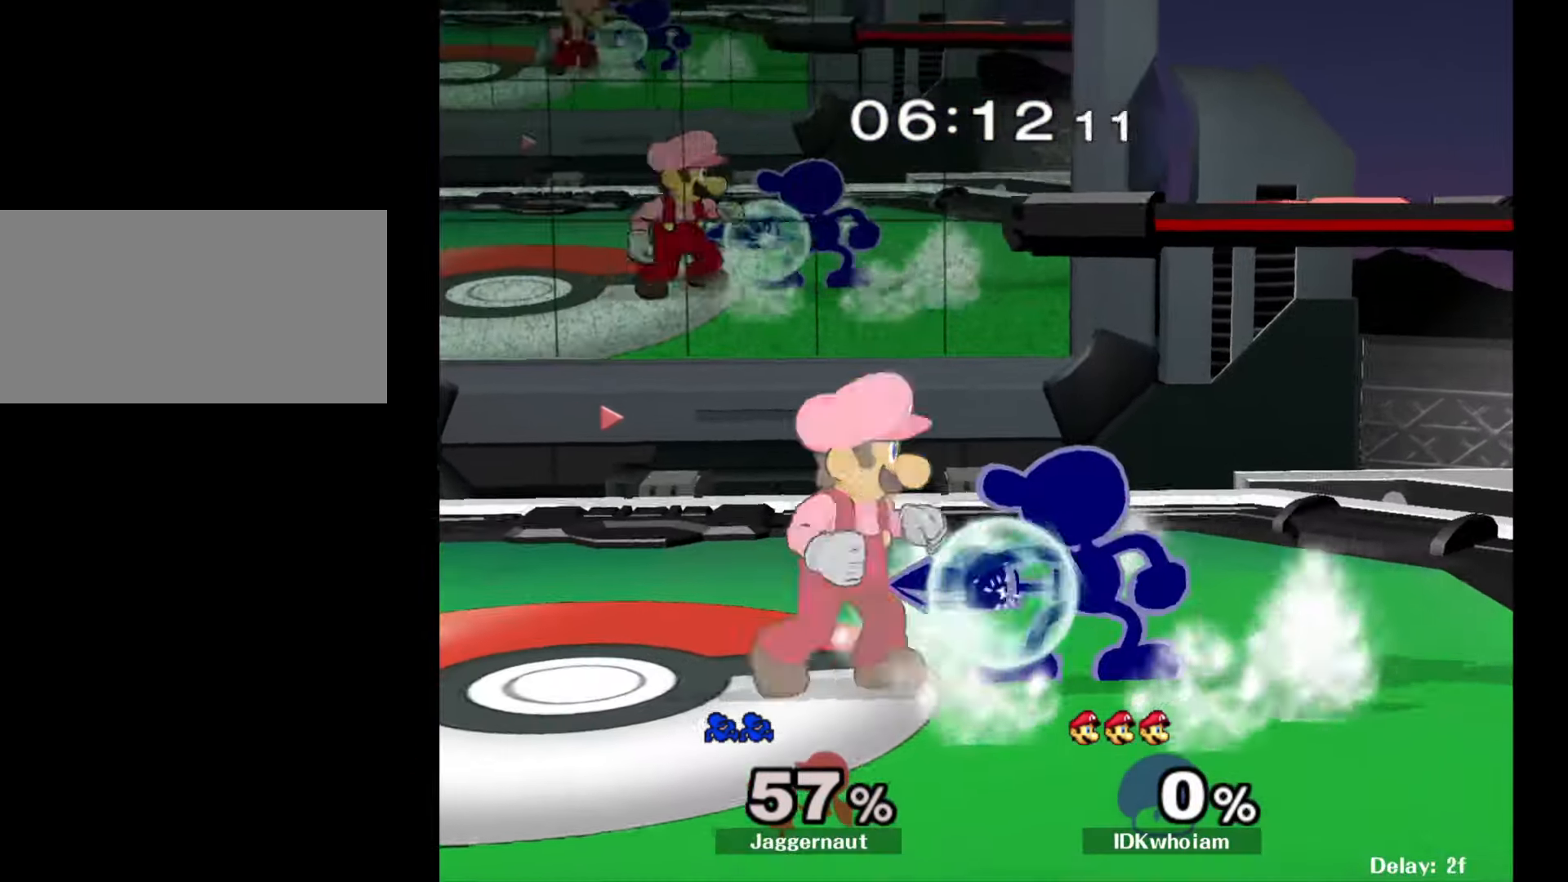
{"buttons": [], "left_stick": "center", "right_stick": "center", "events": [[50, "left_stick", "left"], [317, "A", "down"], [367, "left_stick", "center"], [484, "A", "up"]]}
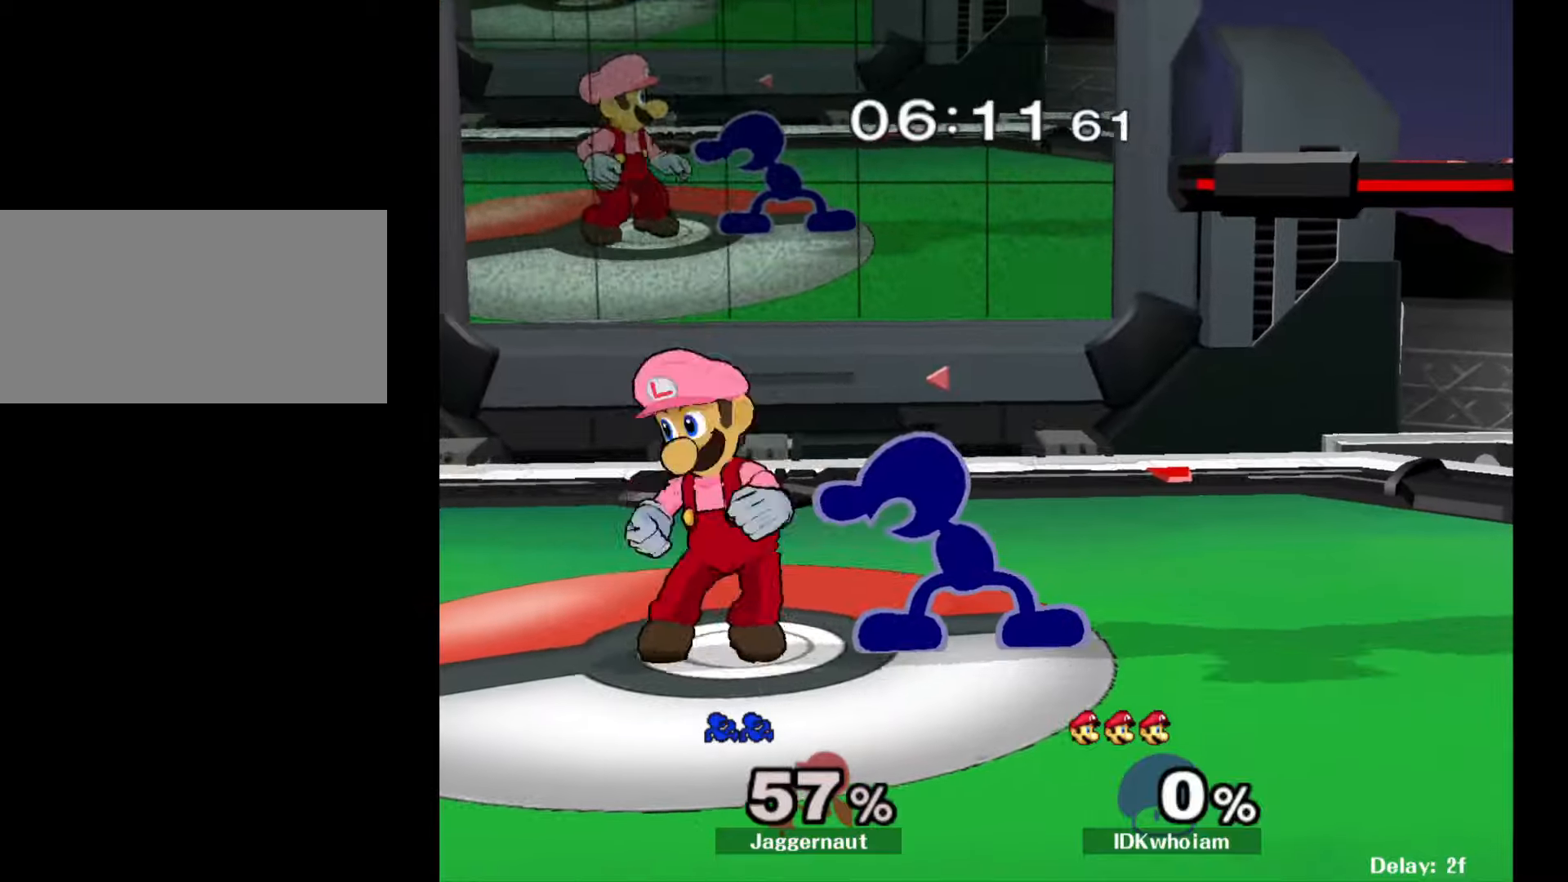
{"buttons": [], "left_stick": "down", "right_stick": "center", "events": [[334, "left_stick", "down"]]}
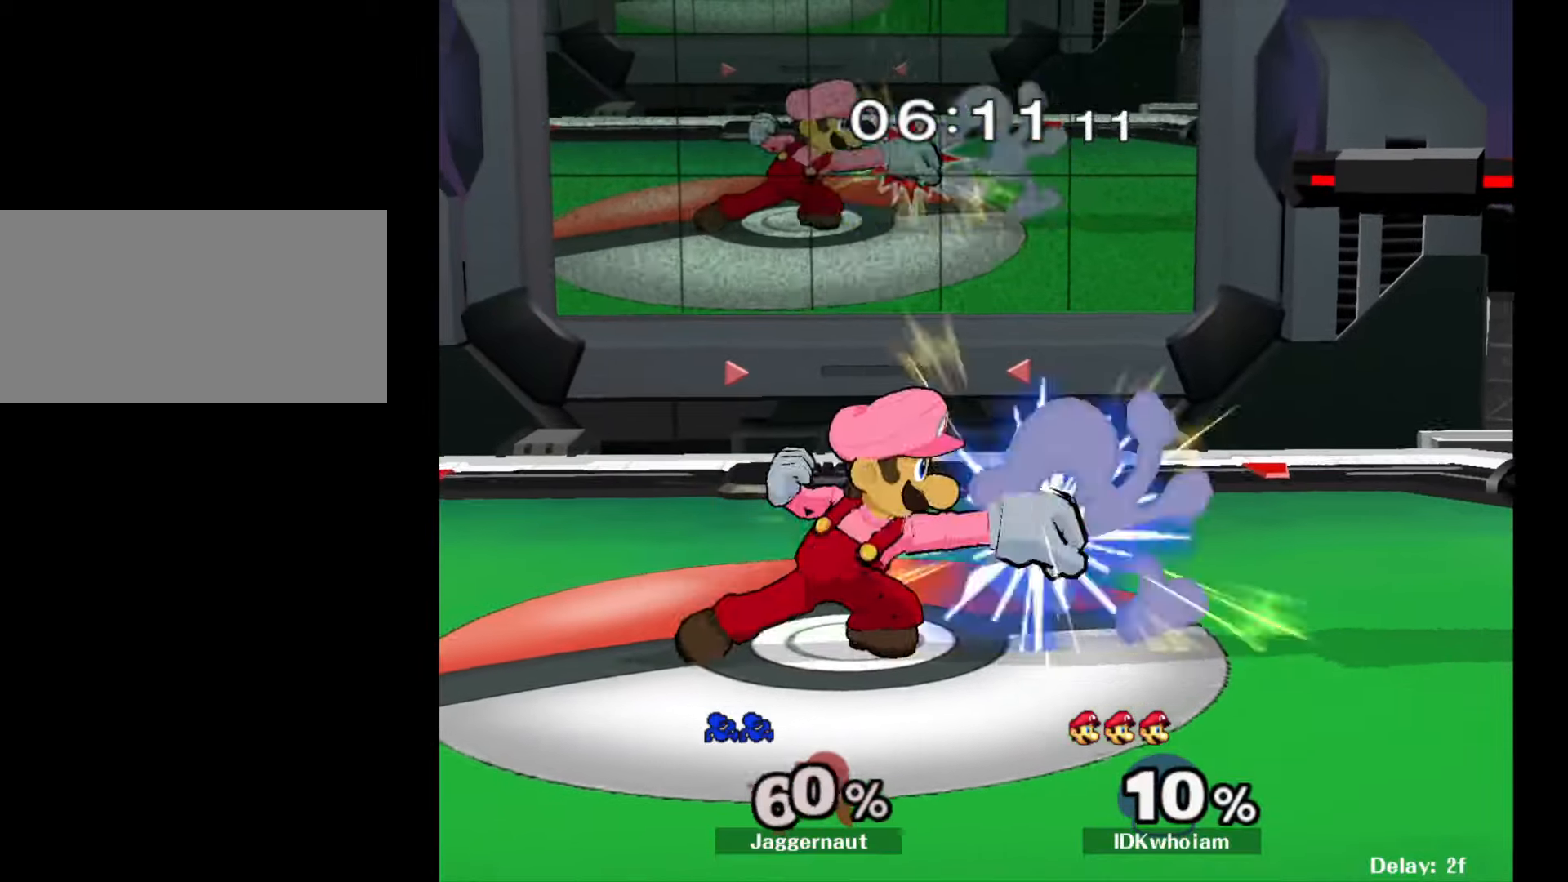
{"buttons": [], "left_stick": "center", "right_stick": "center", "events": [[17, "A", "down"], [117, "A", "up"], [167, "A", "down"], [317, "A", "up"], [467, "left_stick", "center"]]}
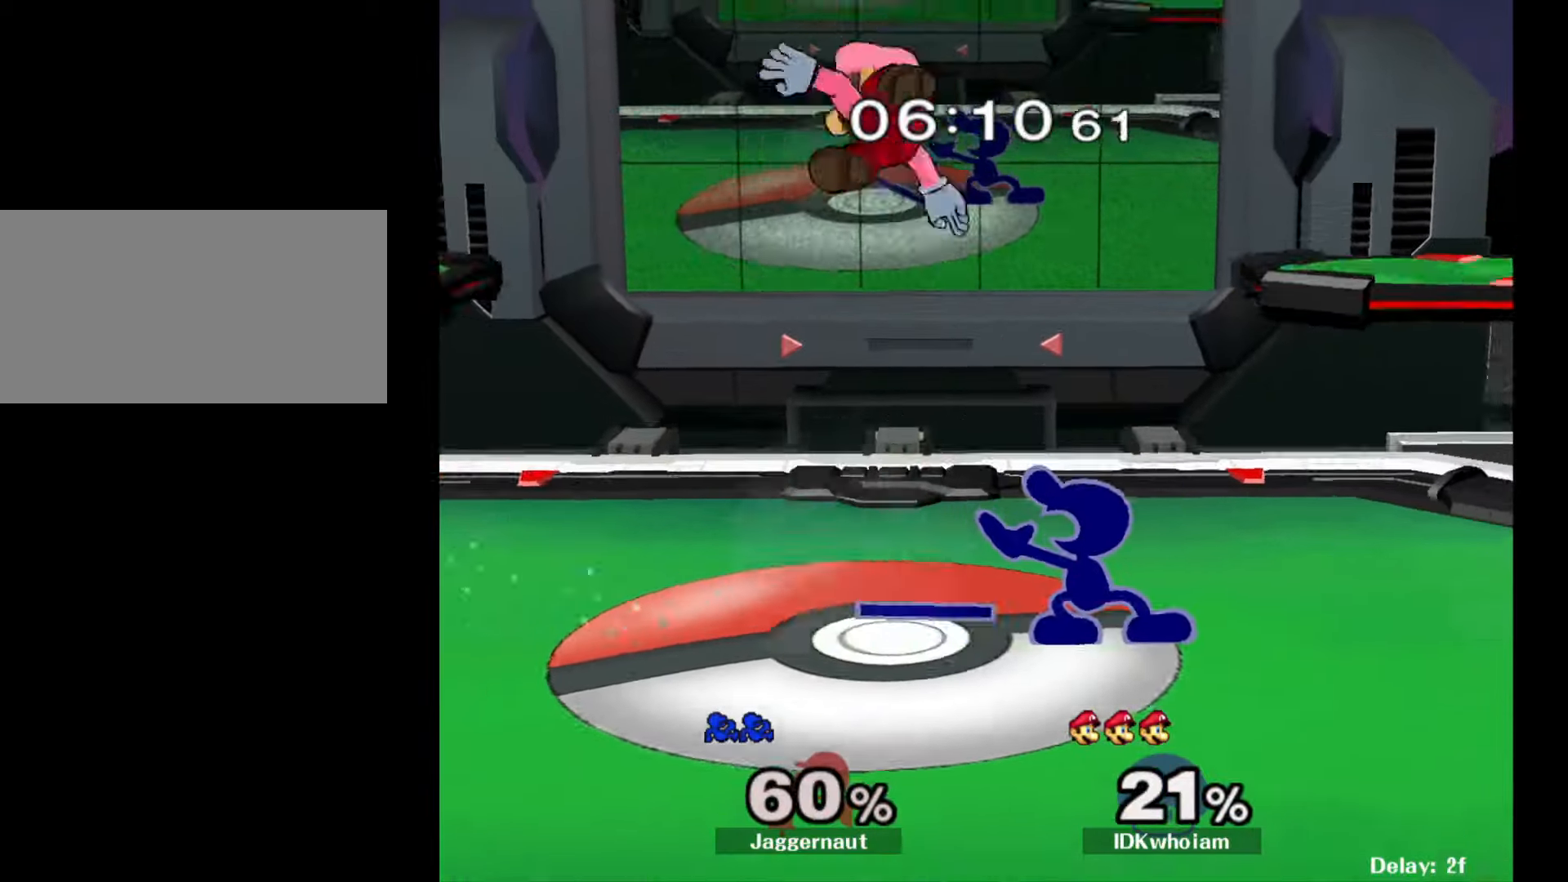
{"buttons": [], "left_stick": "up", "right_stick": "center", "events": [[200, "left_stick", "up-left"], [217, "Y", "down"], [267, "left_stick", "up"], [300, "A", "down"], [434, "Y", "up"], [500, "A", "up"]]}
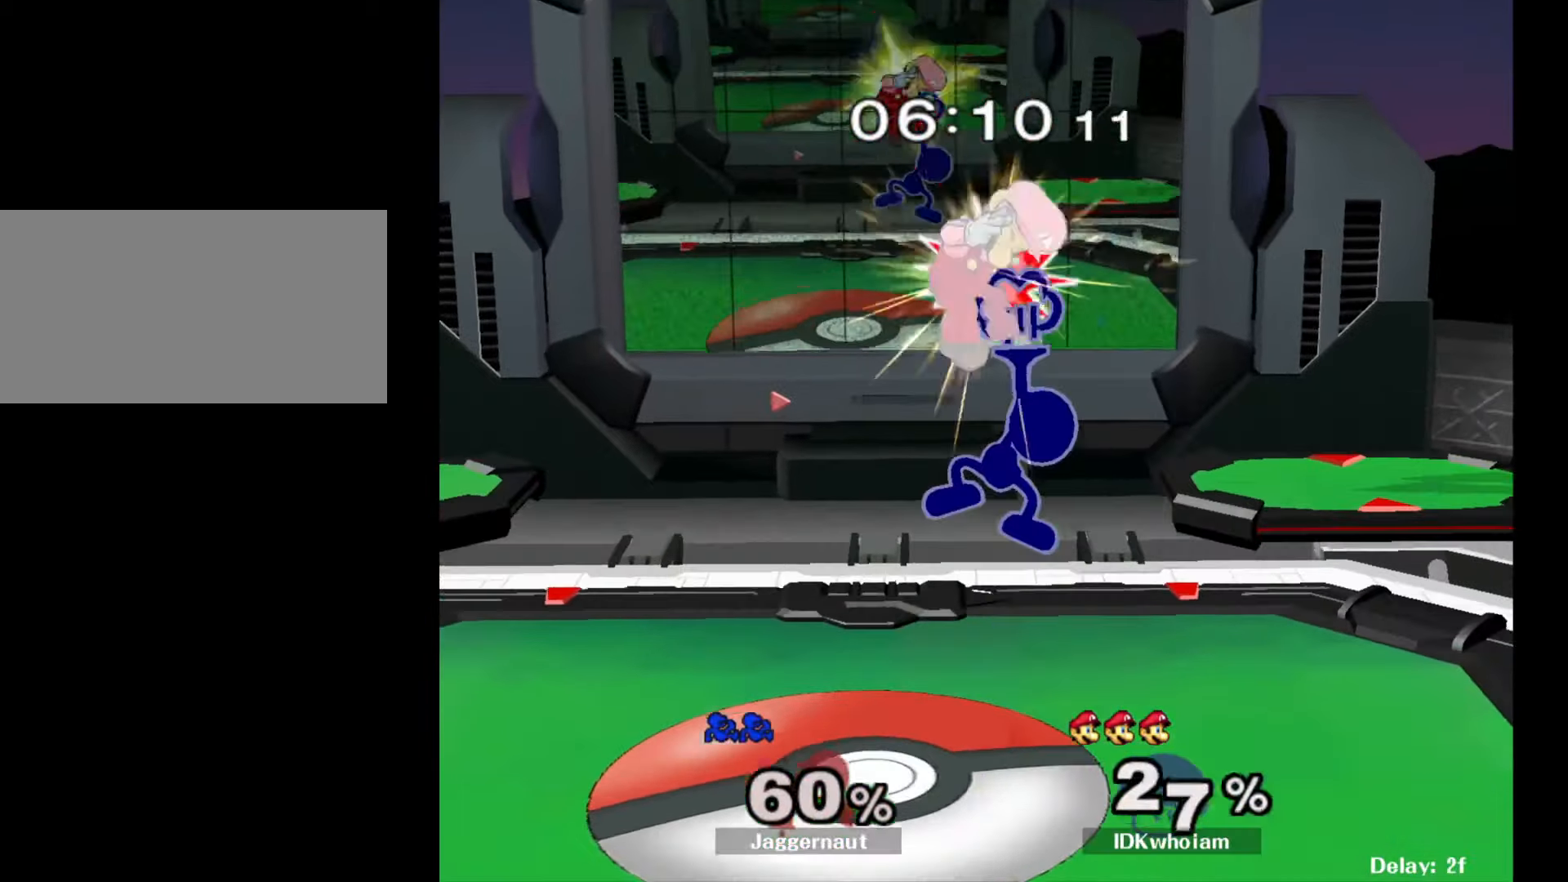
{"buttons": [], "left_stick": "up", "right_stick": "center", "events": []}
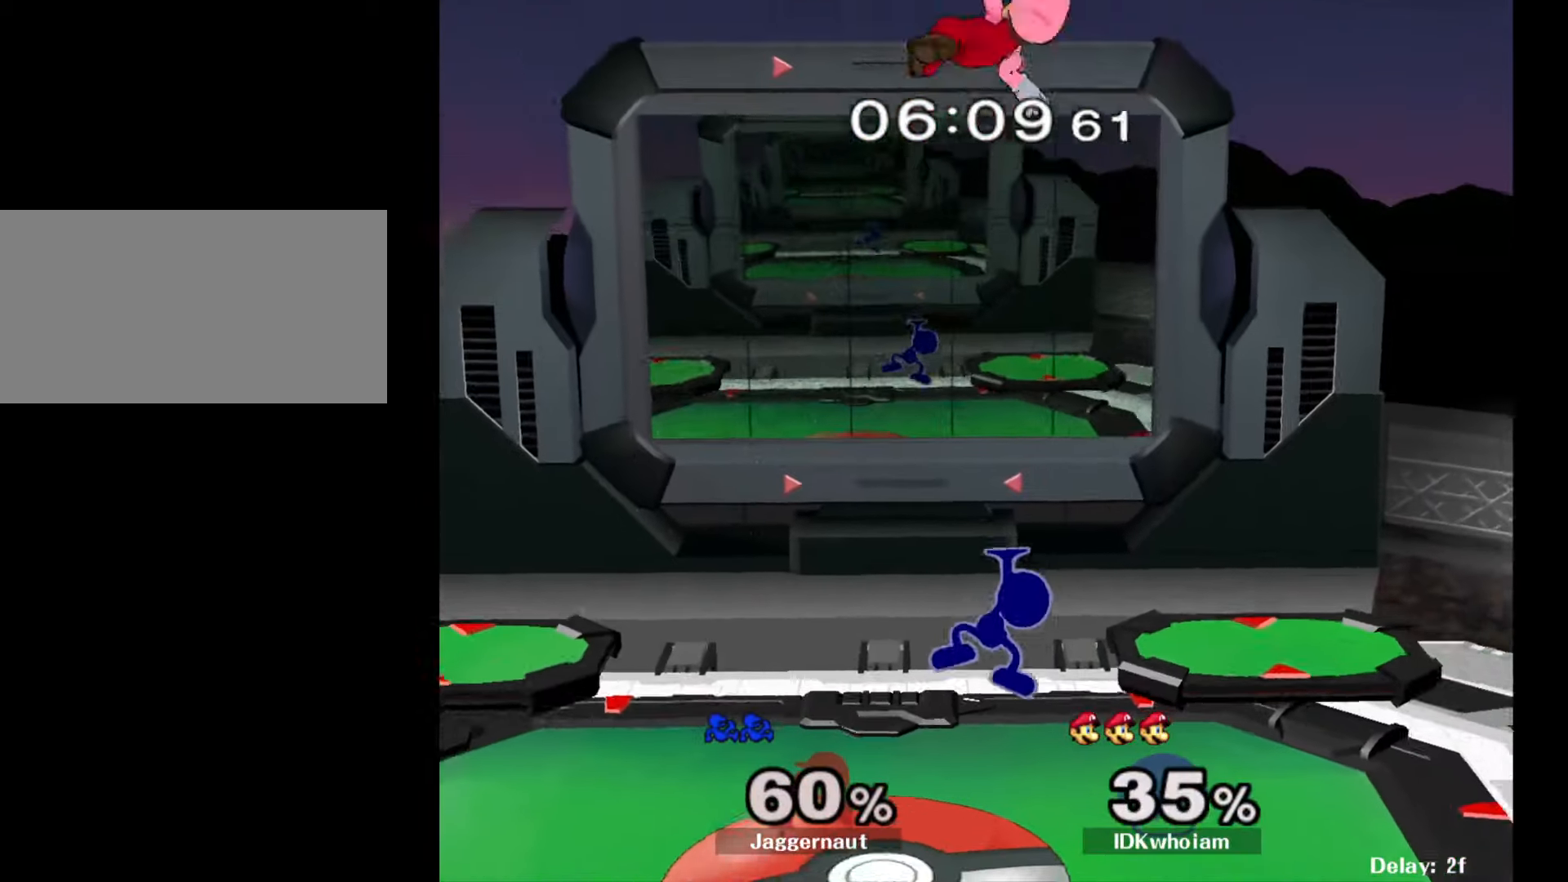
{"buttons": ["A"], "left_stick": "center", "right_stick": "center", "events": [[67, "left_stick", "left"], [267, "left_stick", "center"], [334, "Y", "down"], [434, "A", "down"], [467, "Y", "up"]]}
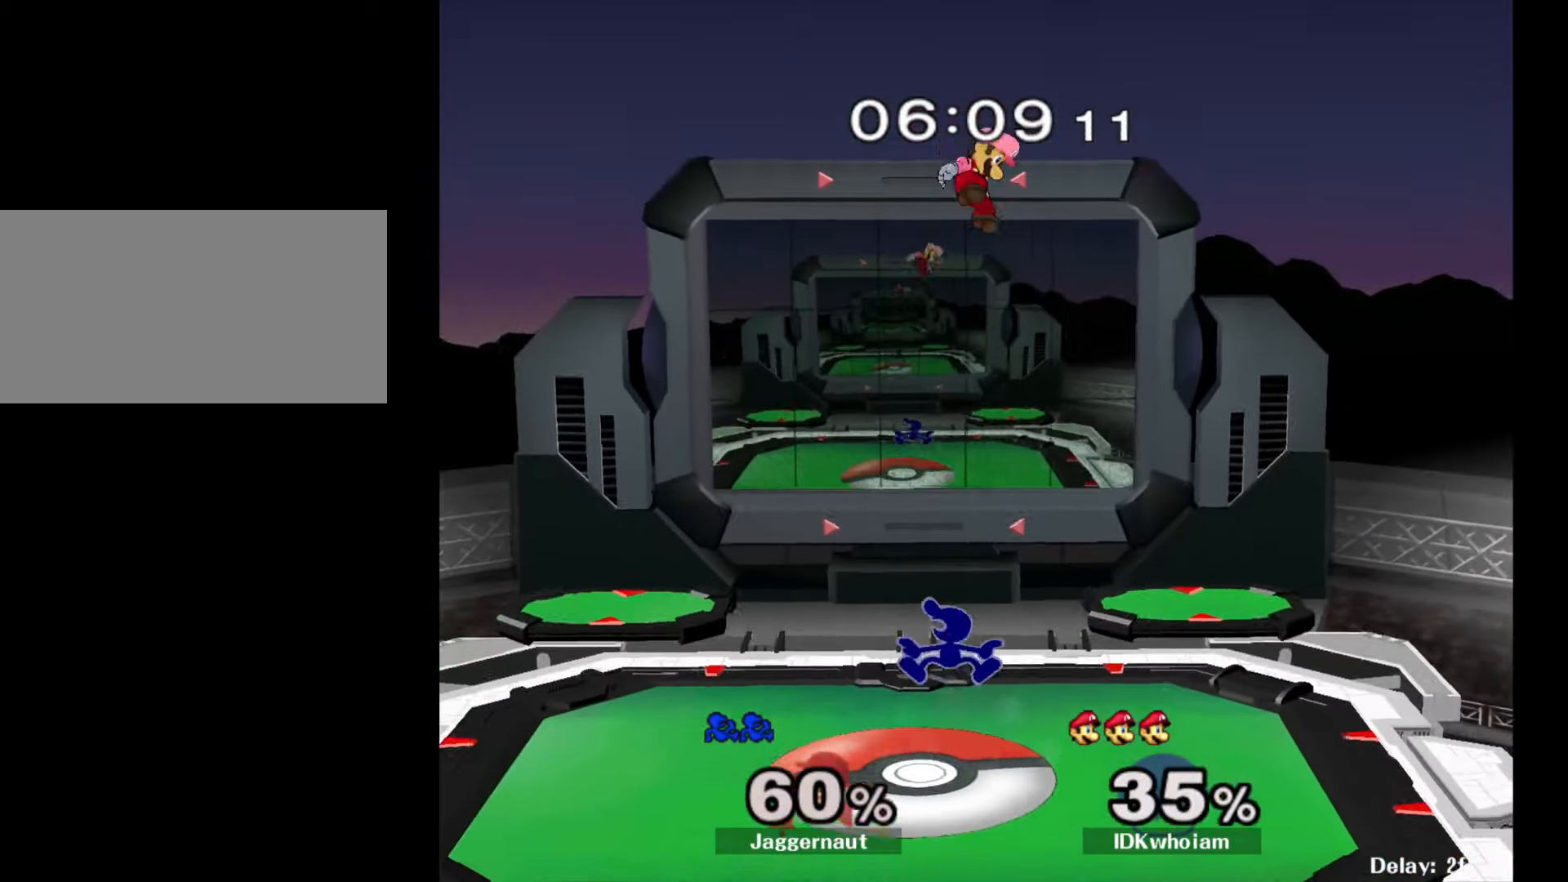
{"buttons": [], "left_stick": "center", "right_stick": "center", "events": [[34, "A", "up"]]}
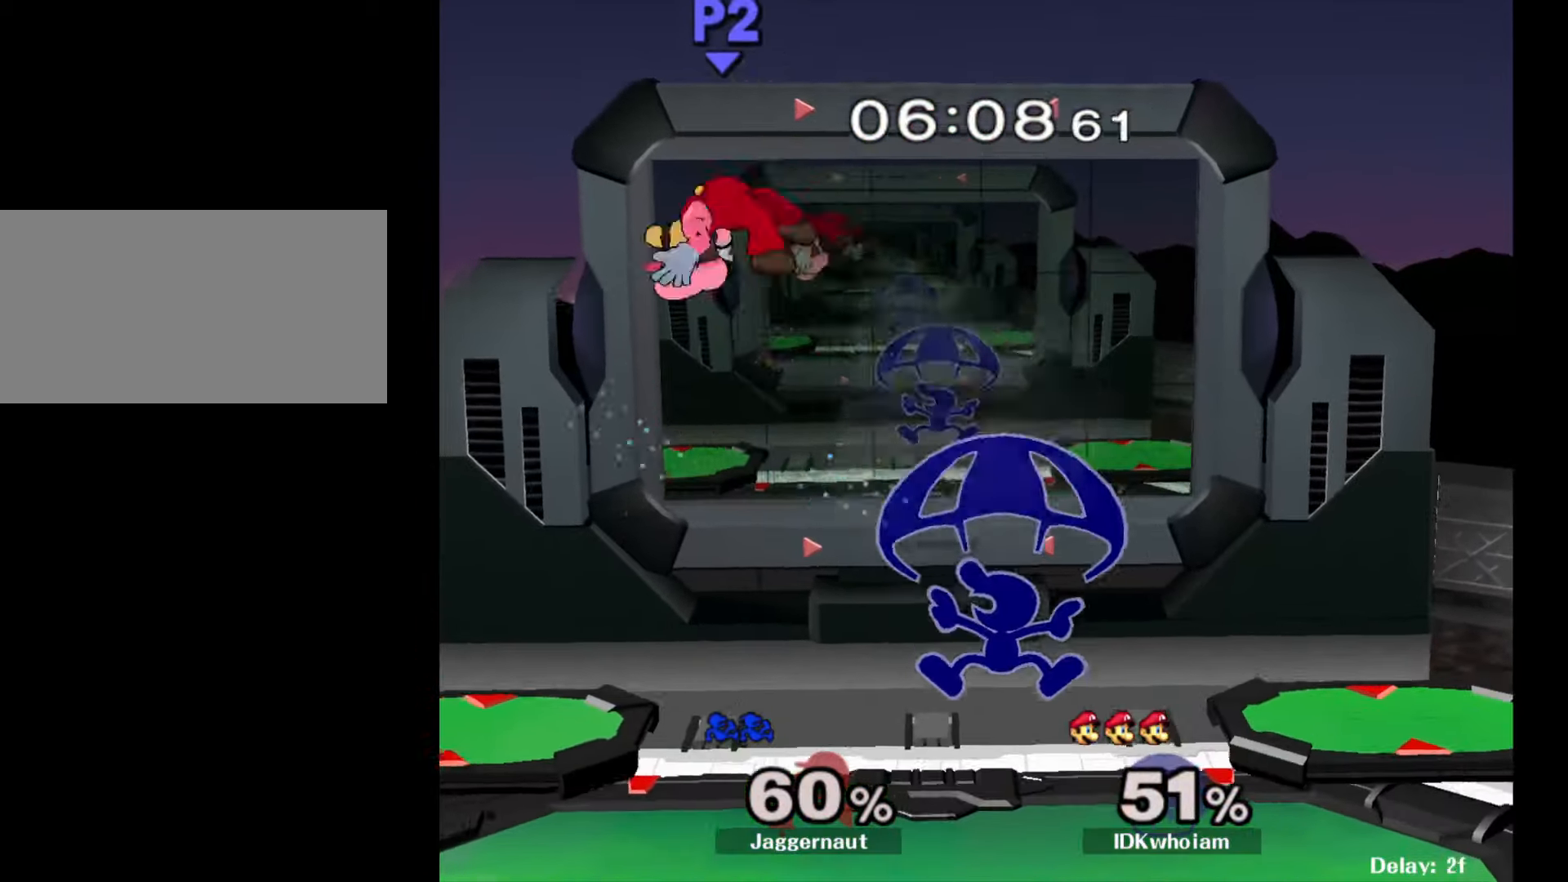
{"buttons": [], "left_stick": "left", "right_stick": "center", "events": [[50, "left_stick", "left"], [317, "left_stick", "center"], [417, "left_stick", "left"]]}
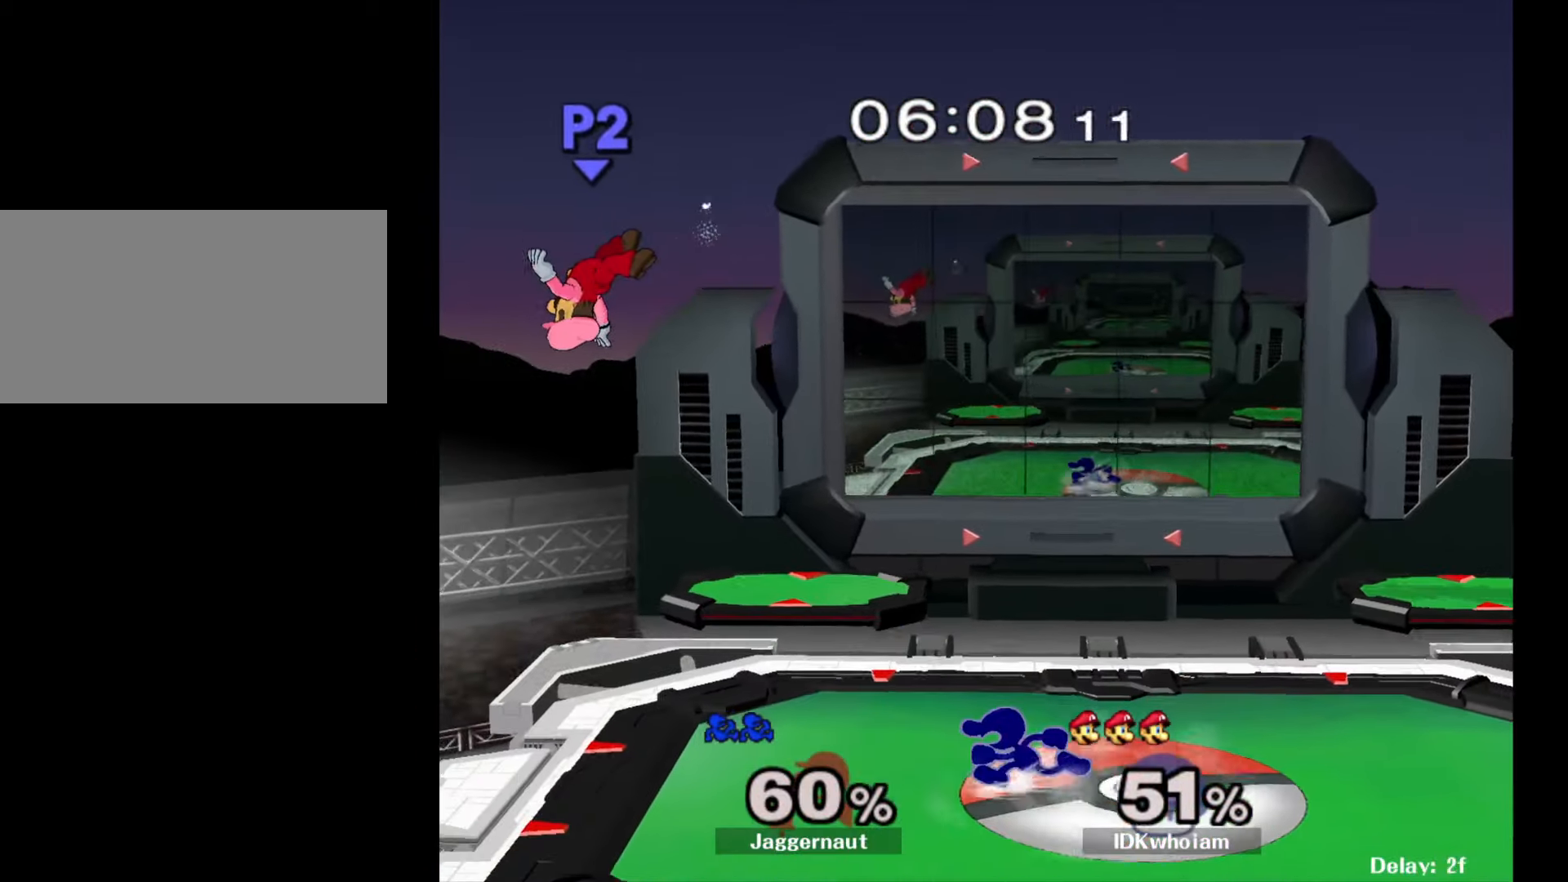
{"buttons": [], "left_stick": "right", "right_stick": "center", "events": [[167, "Y", "down"], [184, "Y", "up"], [234, "left_stick", "center"], [284, "A", "down"], [384, "A", "up"], [450, "left_stick", "right"]]}
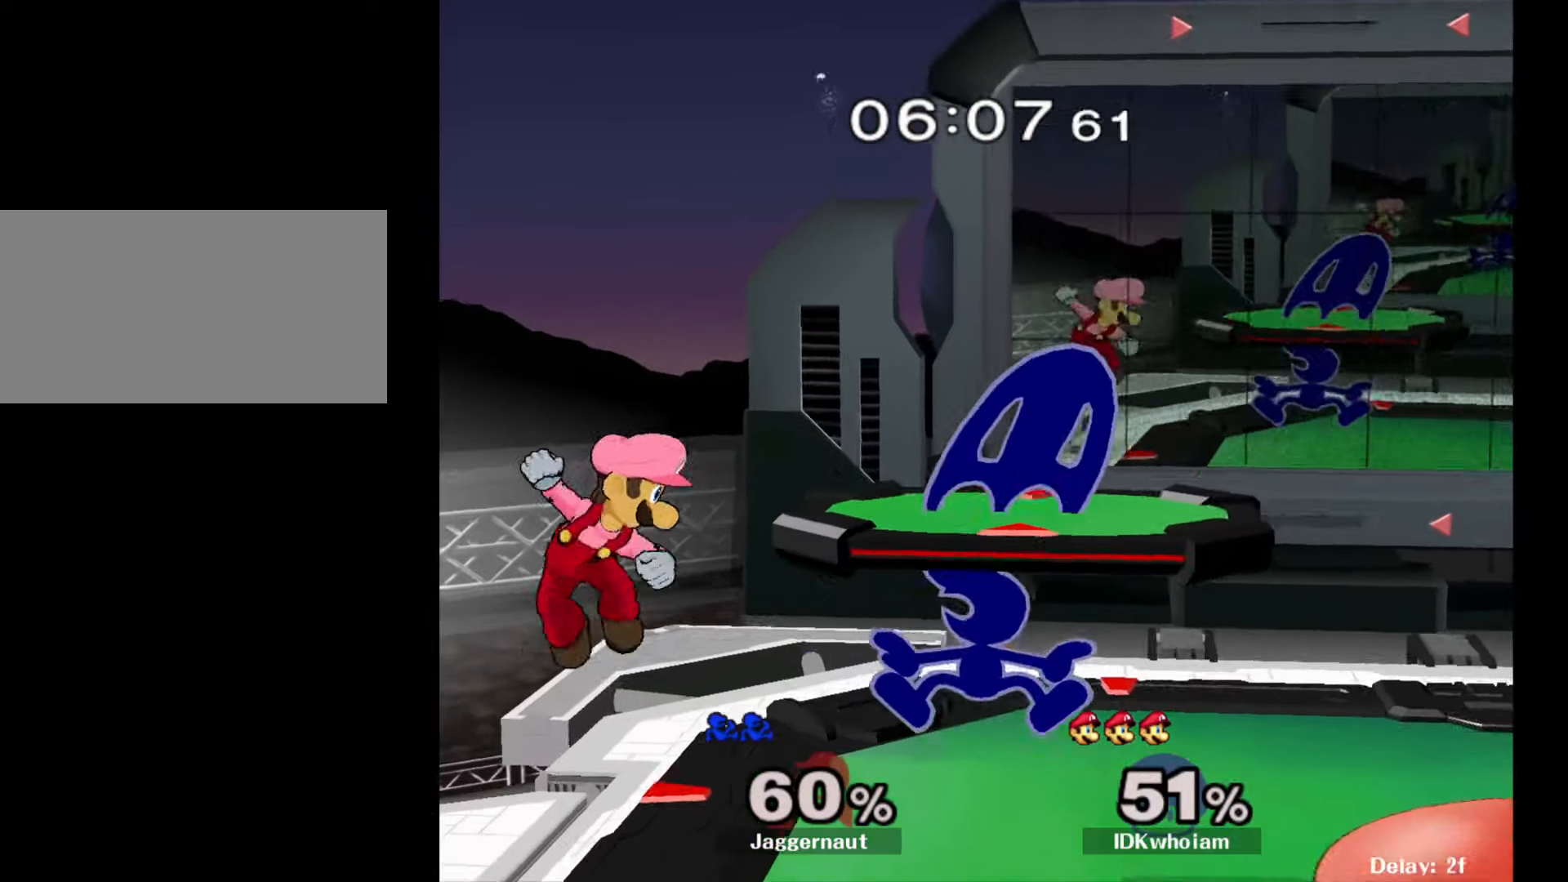
{"buttons": ["R1"], "left_stick": "center", "right_stick": "center", "events": [[267, "R1", "down"], [267, "left_stick", "down"], [400, "left_stick", "center"]]}
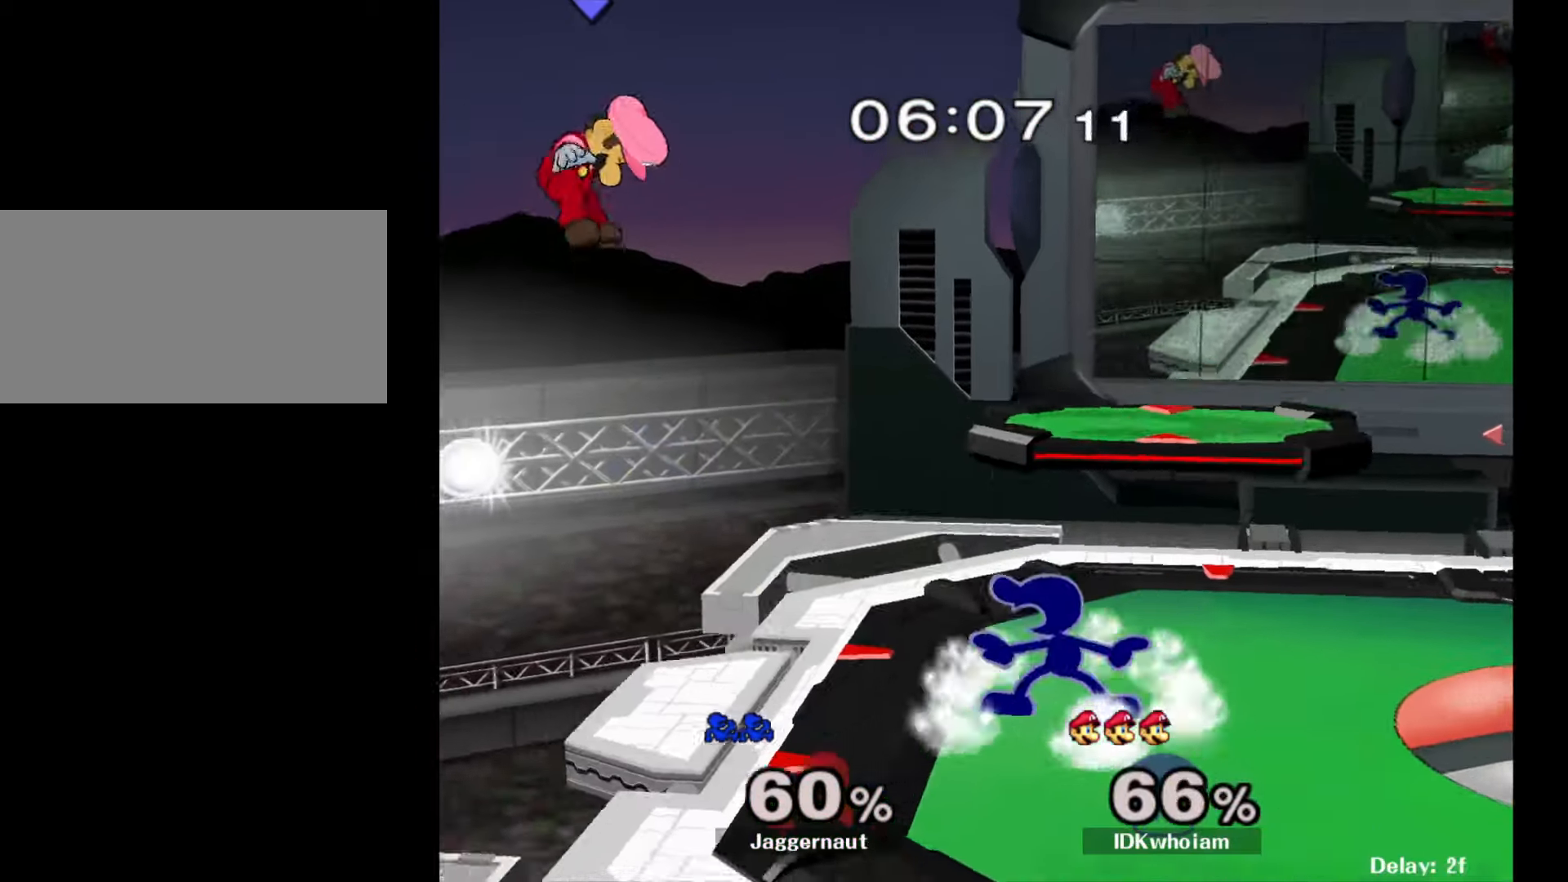
{"buttons": [], "left_stick": "center", "right_stick": "center", "events": [[34, "R1", "up"], [250, "left_stick", "down-left"], [267, "Y", "down"], [350, "R1", "down"], [434, "Y", "up"], [434, "left_stick", "center"], [500, "R1", "up"]]}
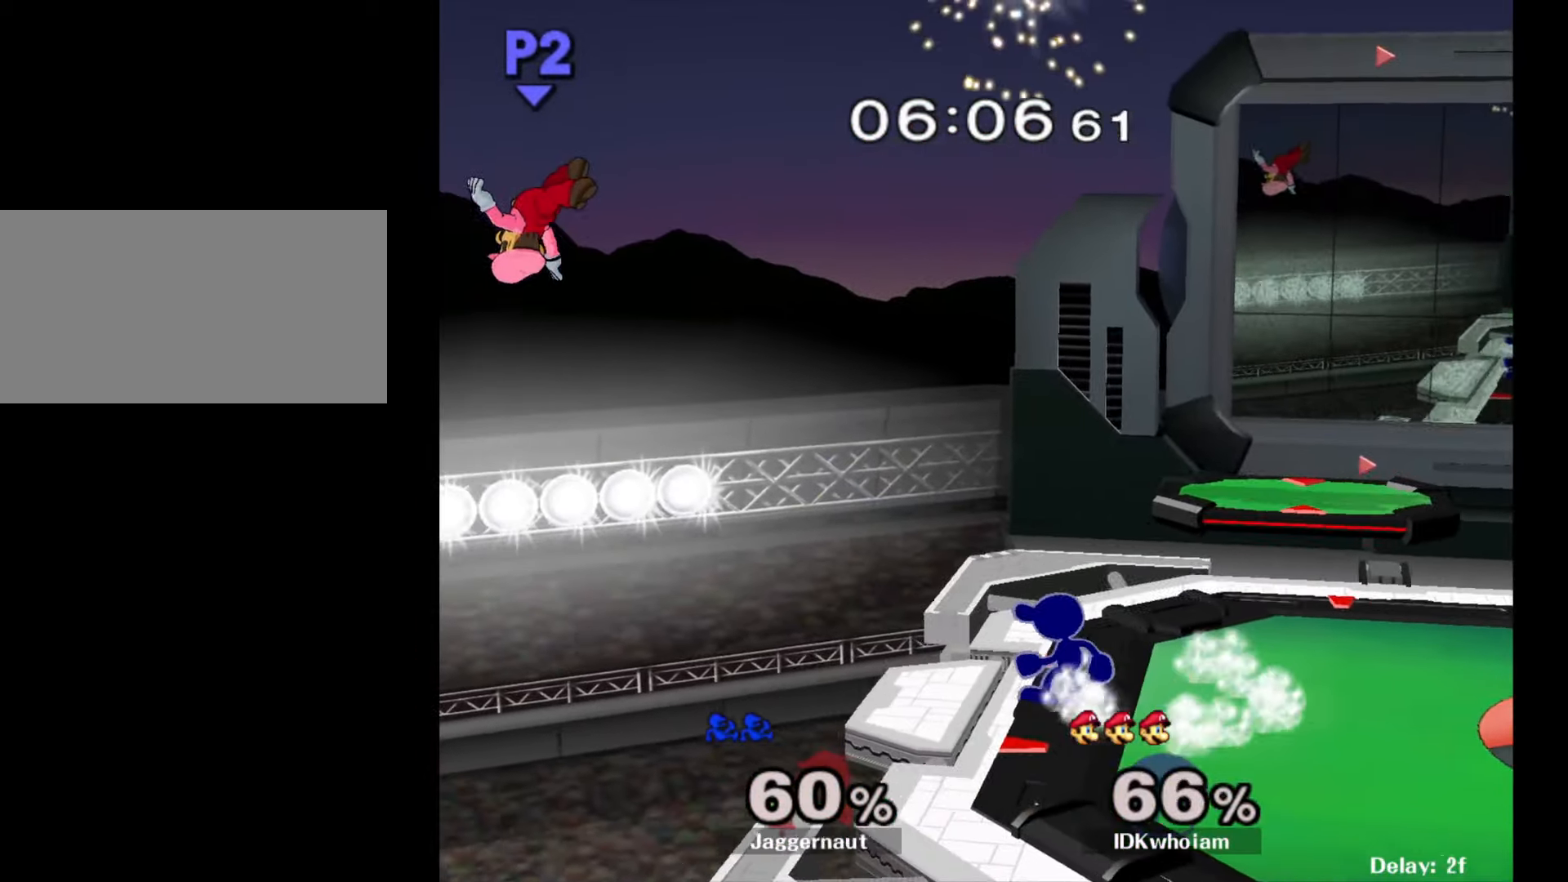
{"buttons": [], "left_stick": "center", "right_stick": "center", "events": []}
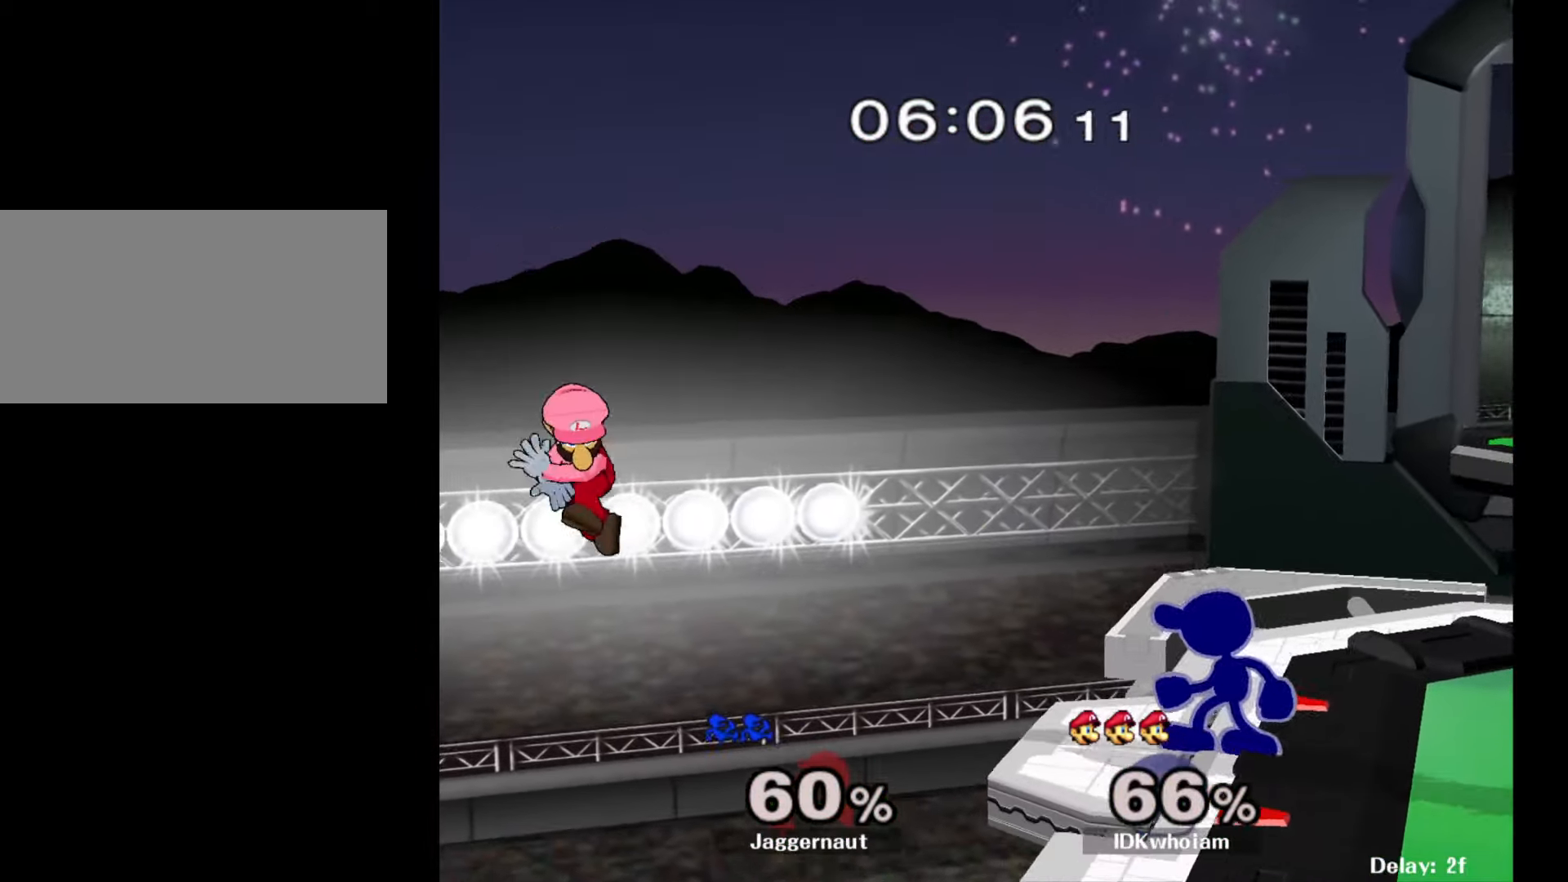
{"buttons": ["R1"], "left_stick": "center", "right_stick": "center", "events": [[434, "R1", "down"]]}
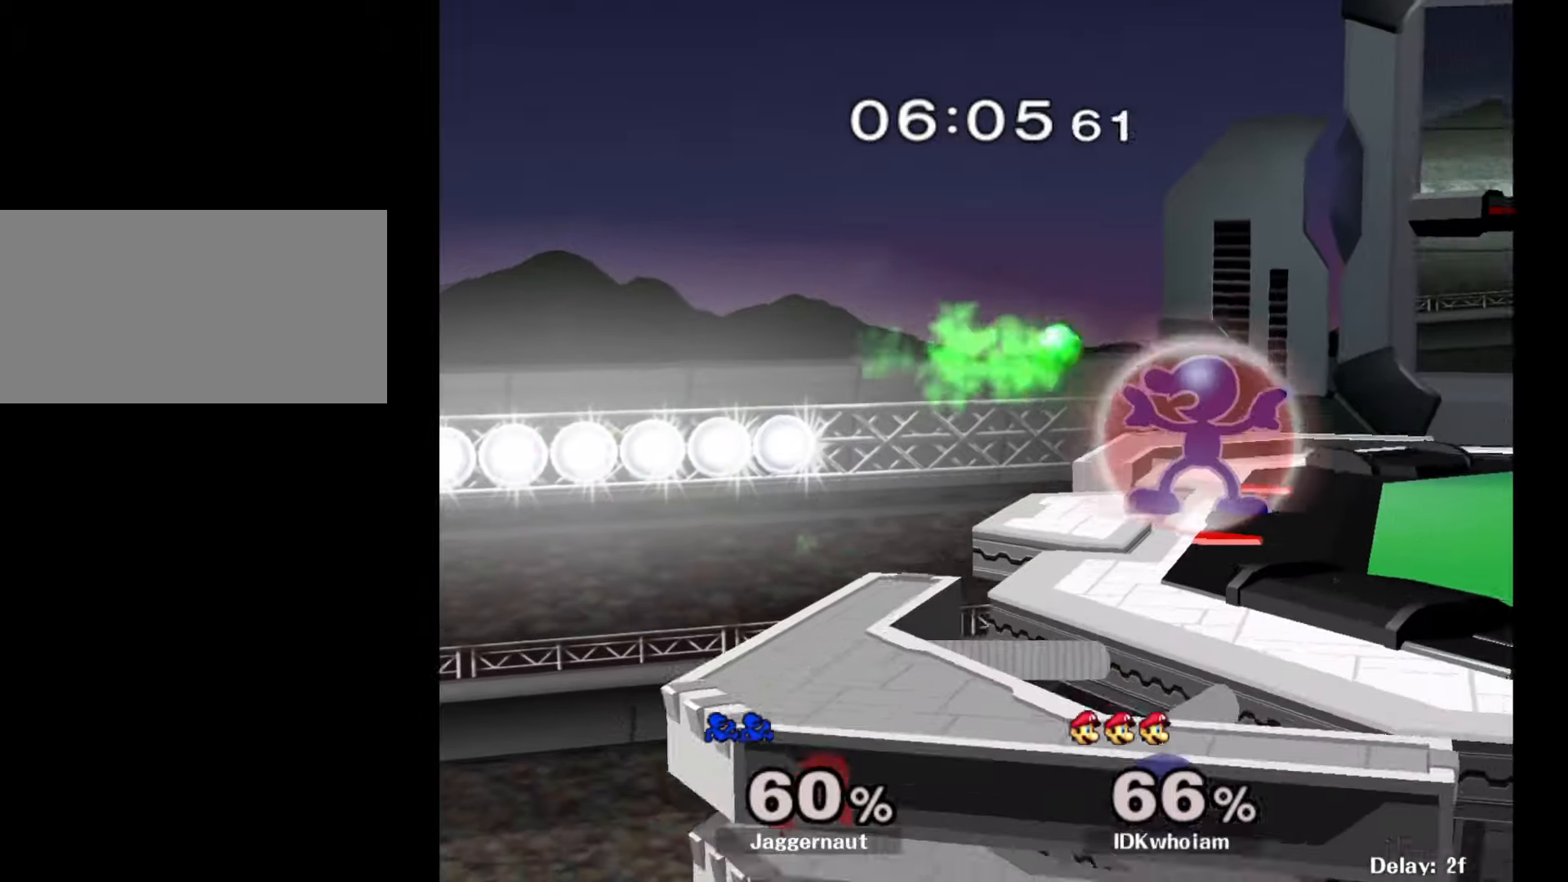
{"buttons": [], "left_stick": "left", "right_stick": "center", "events": [[234, "R1", "up"], [367, "left_stick", "left"]]}
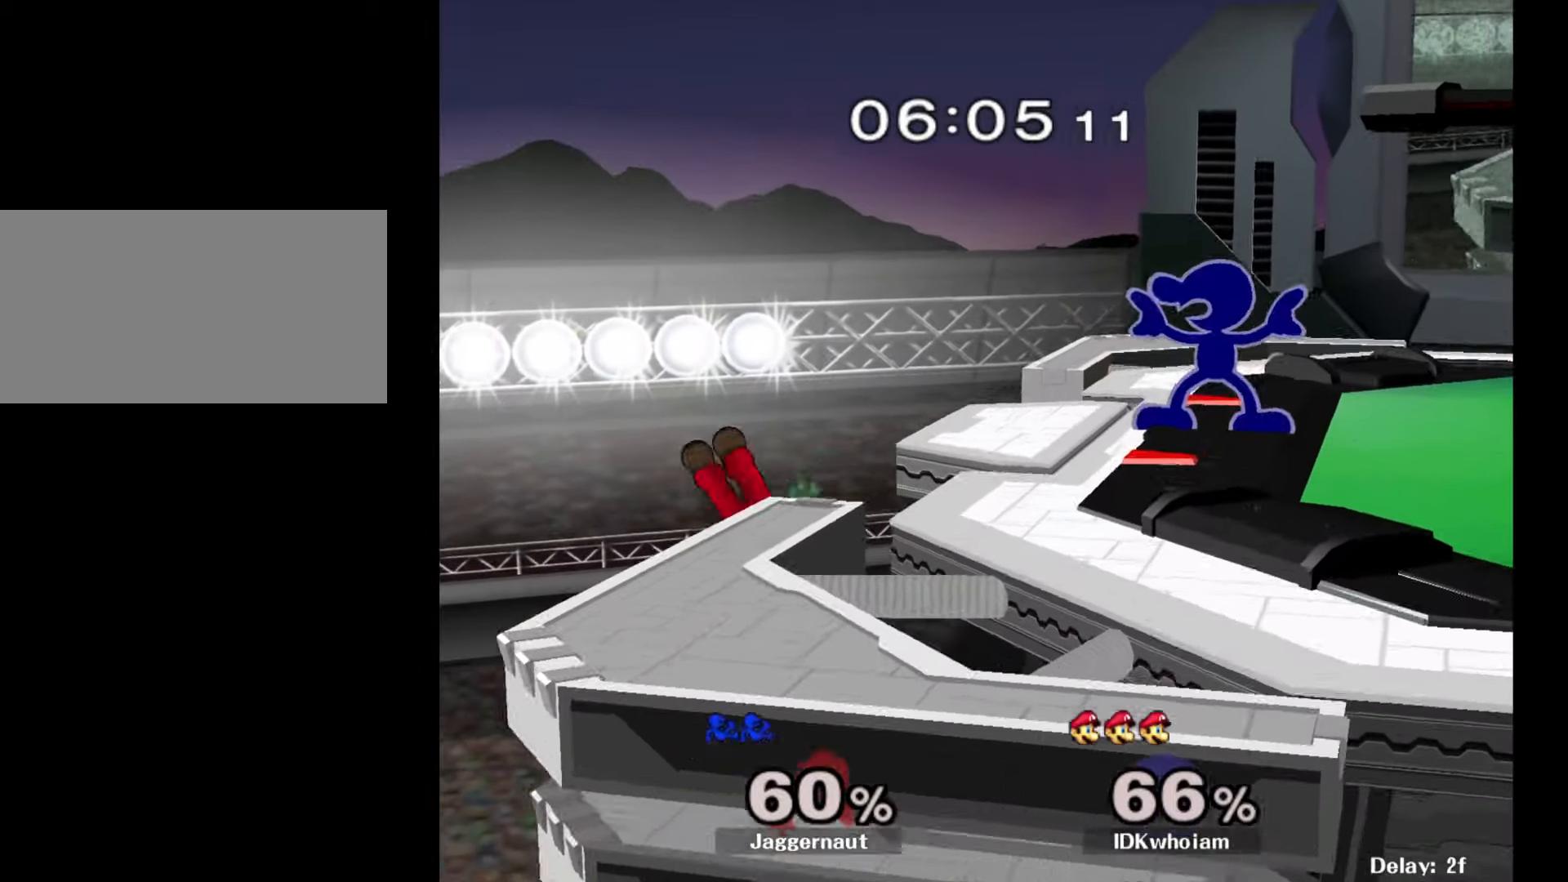
{"buttons": [], "left_stick": "center", "right_stick": "center", "events": [[200, "left_stick", "center"]]}
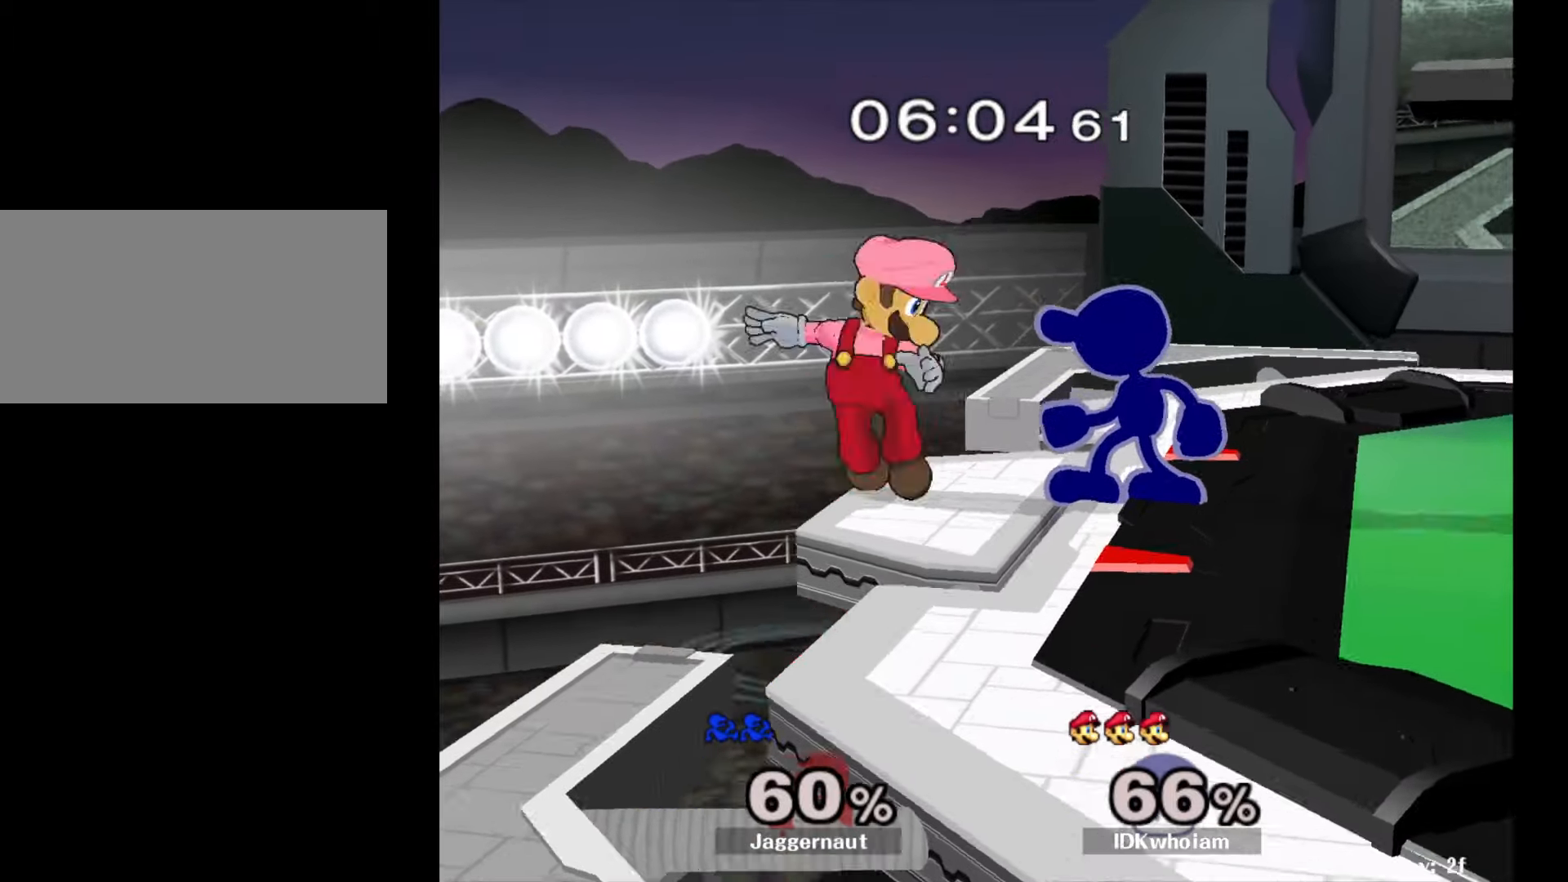
{"buttons": ["R1"], "left_stick": "center", "right_stick": "center", "events": [[84, "R1", "down"]]}
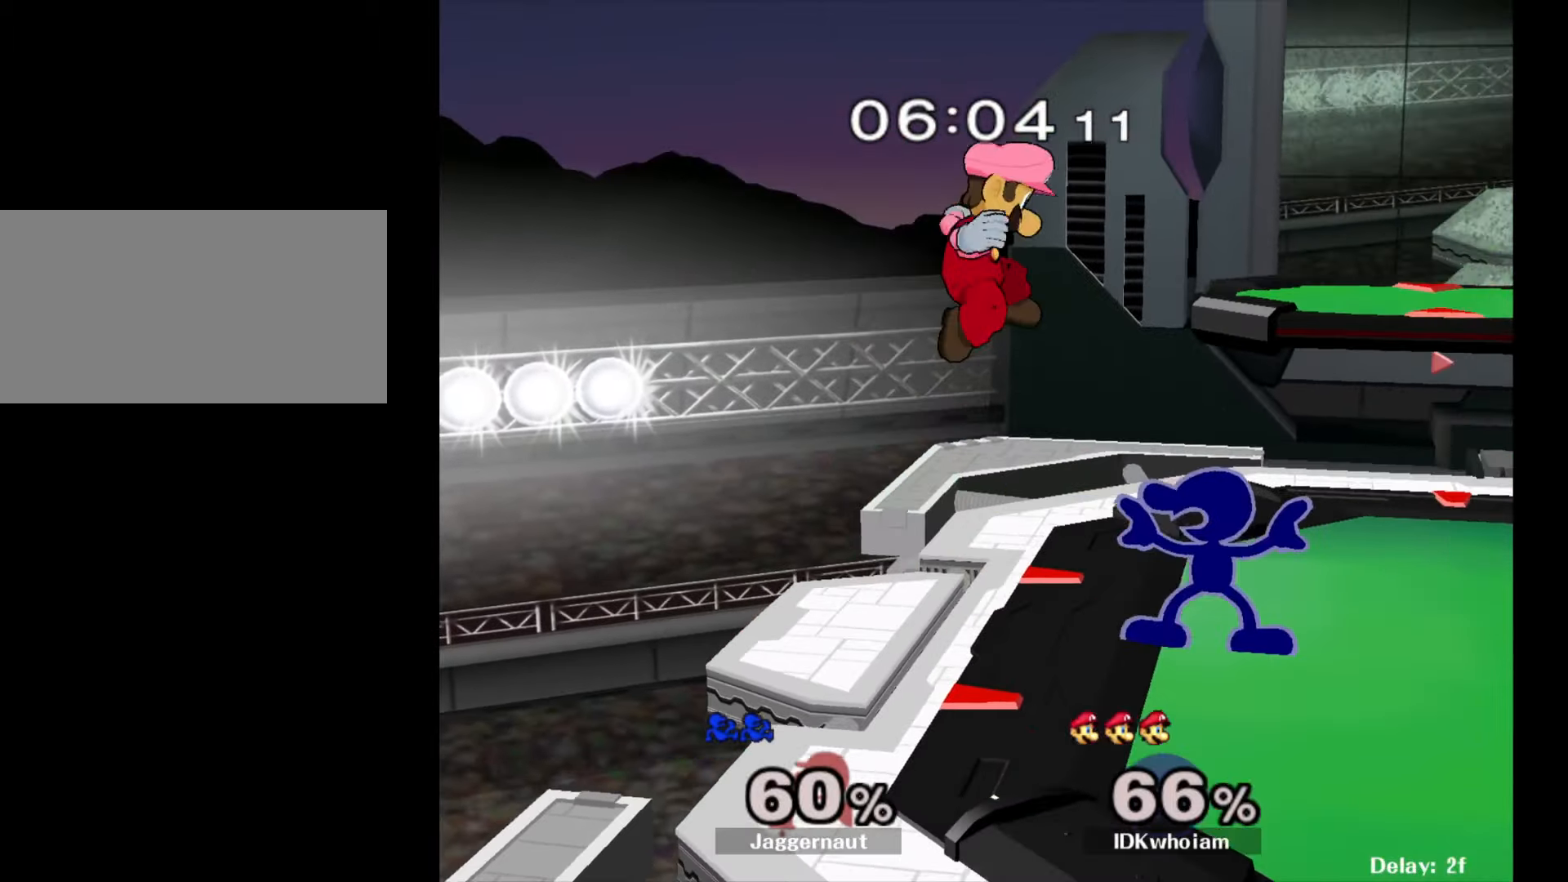
{"buttons": ["R1"], "left_stick": "center", "right_stick": "center", "events": []}
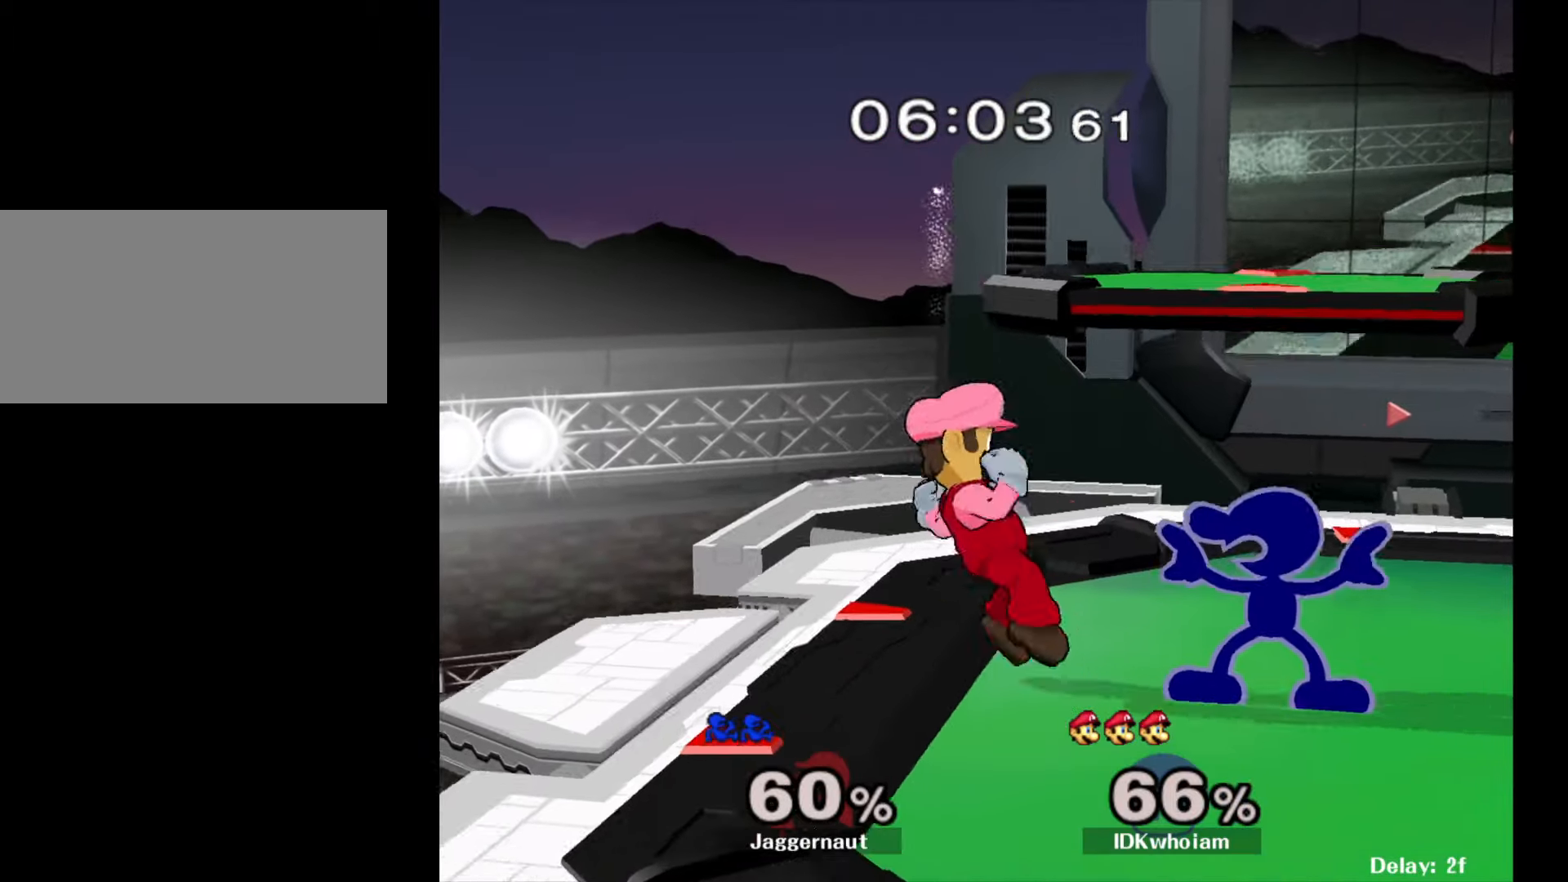
{"buttons": [], "left_stick": "down", "right_stick": "center", "events": [[167, "A", "down"], [300, "A", "up"], [350, "R1", "up"], [417, "left_stick", "down"]]}
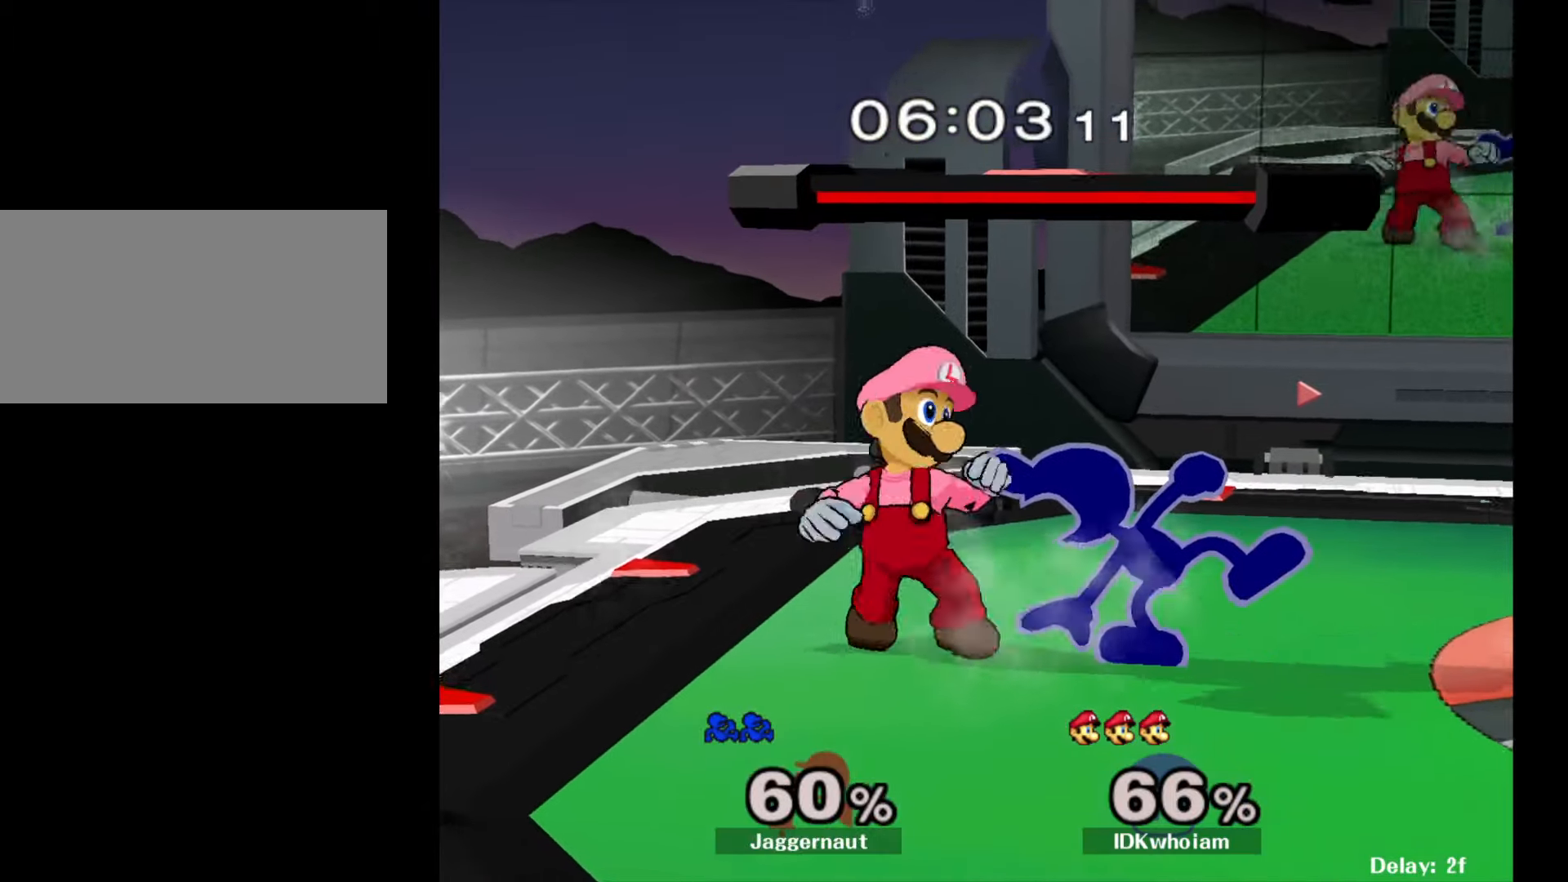
{"buttons": [], "left_stick": "center", "right_stick": "center", "events": [[34, "left_stick", "center"], [150, "A", "down"], [300, "A", "up"]]}
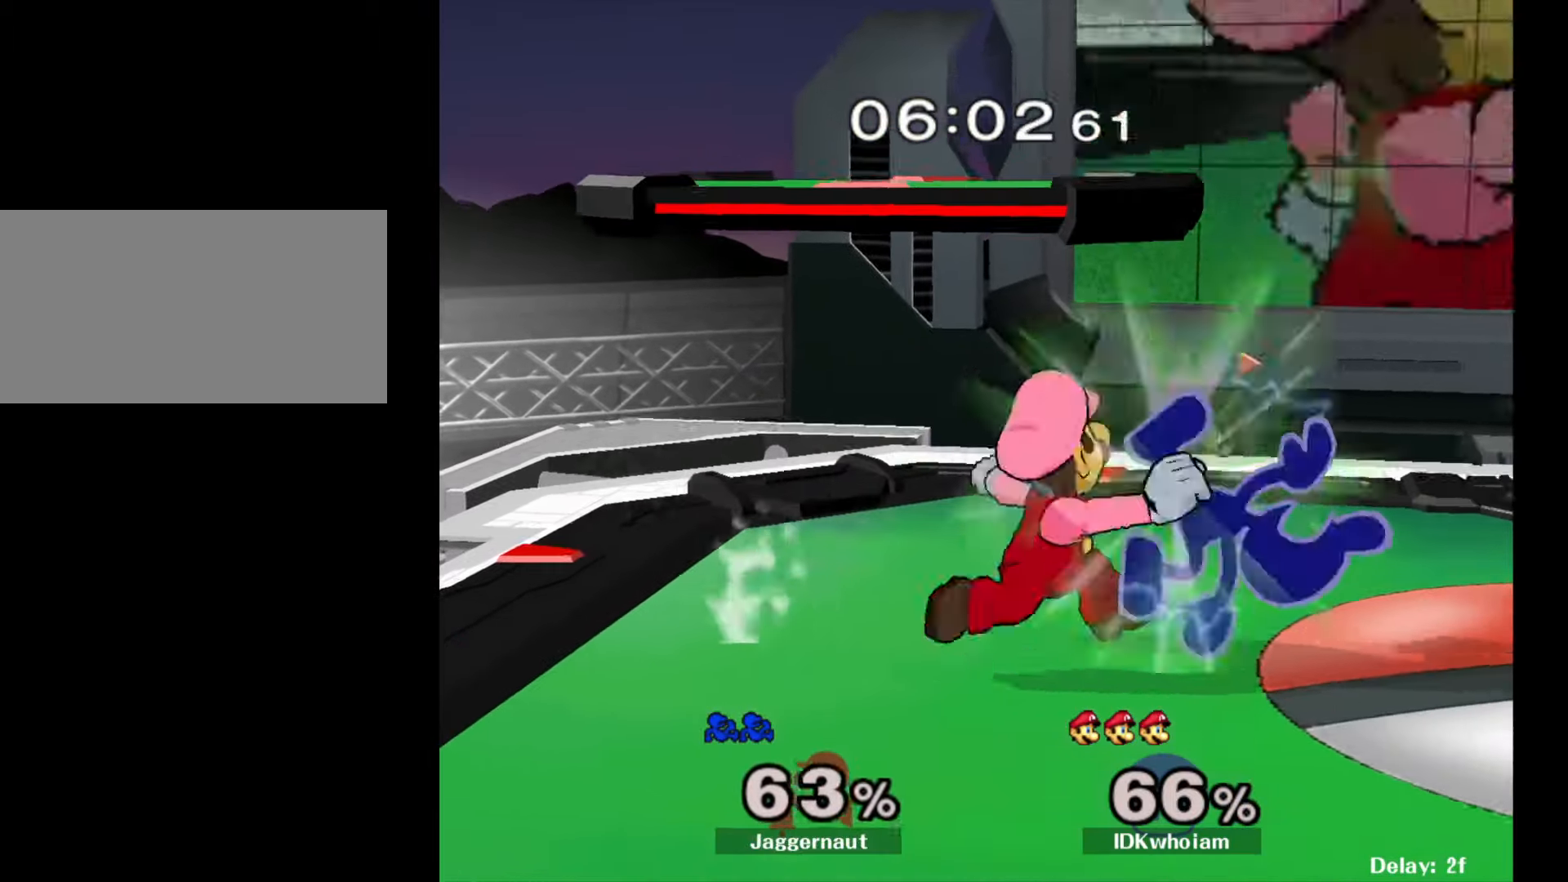
{"buttons": [], "left_stick": "down", "right_stick": "center", "events": [[134, "left_stick", "right"], [367, "left_stick", "down"]]}
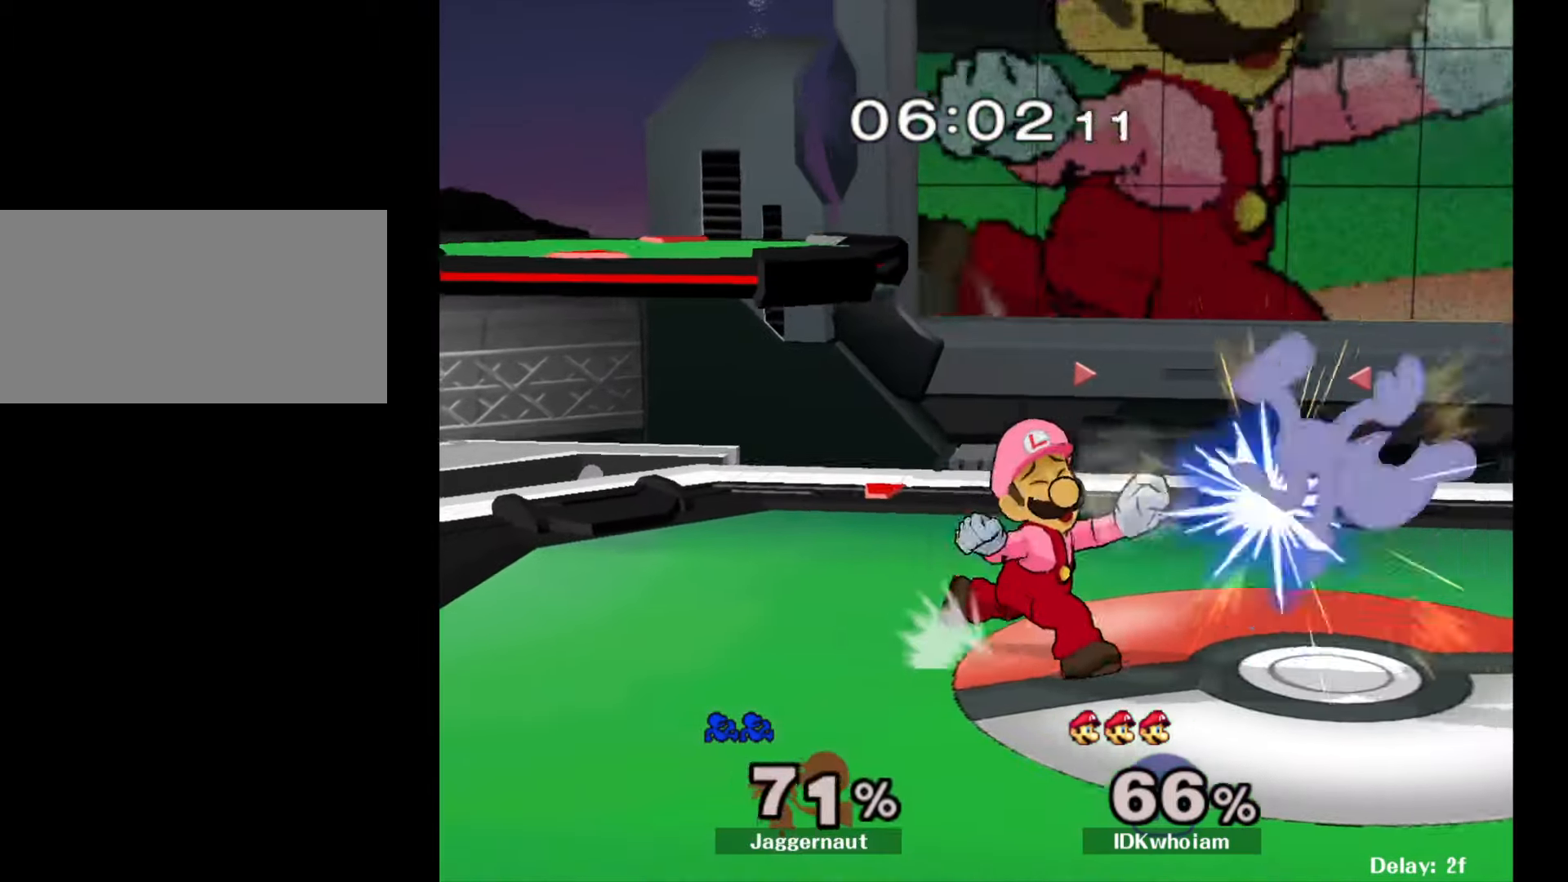
{"buttons": [], "left_stick": "down", "right_stick": "center", "events": [[217, "A", "down"], [317, "A", "up"], [384, "A", "down"], [484, "A", "up"]]}
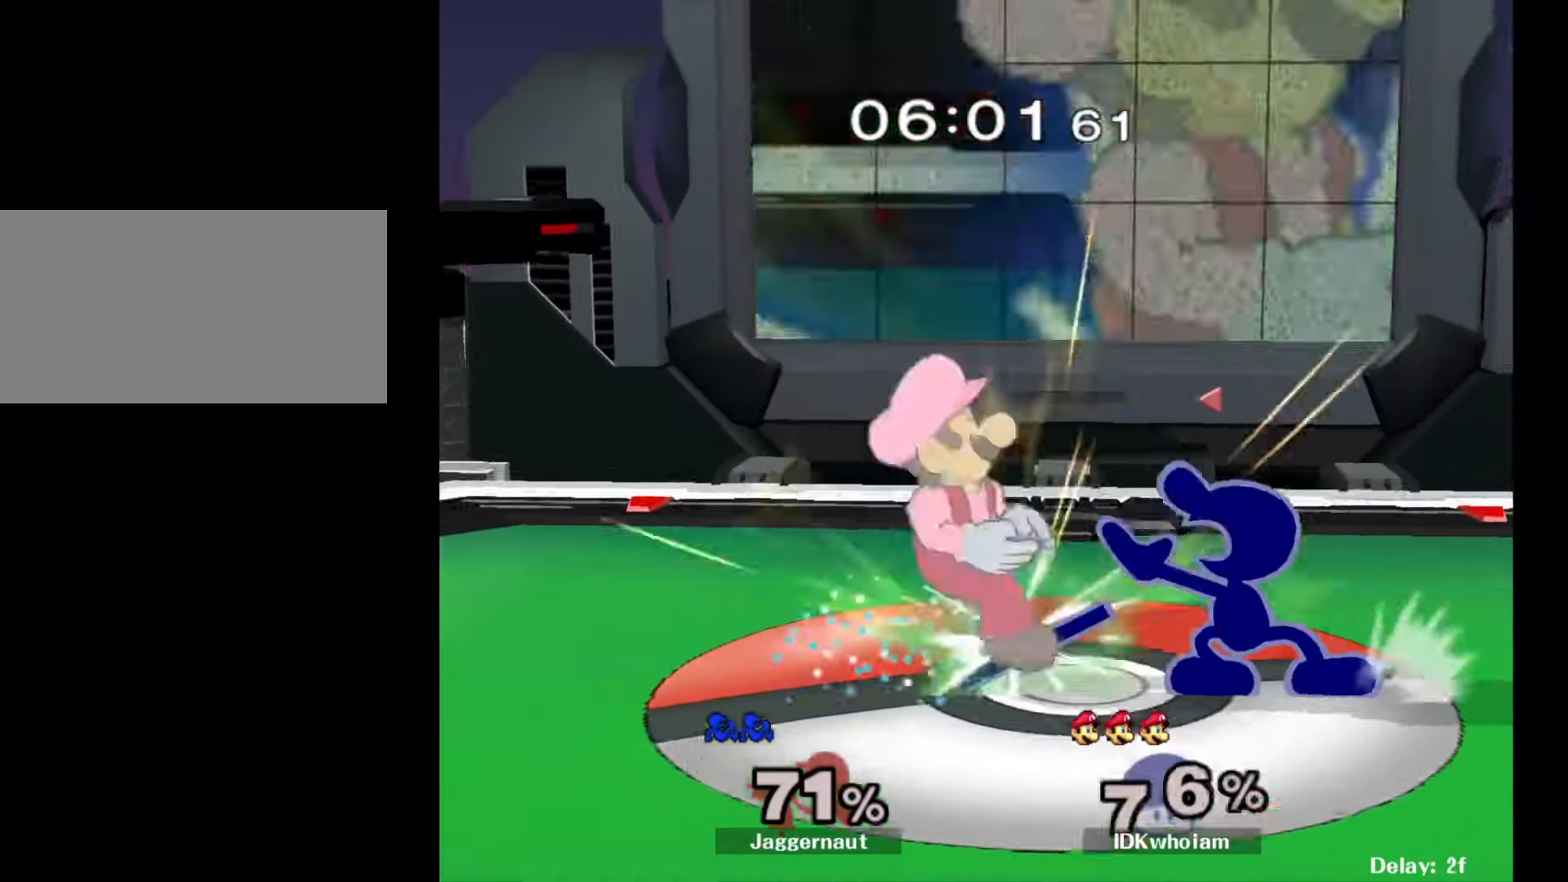
{"buttons": ["Y"], "left_stick": "left", "right_stick": "center", "events": [[34, "A", "down"], [117, "A", "up"], [267, "left_stick", "center"], [400, "left_stick", "left"], [467, "Y", "down"]]}
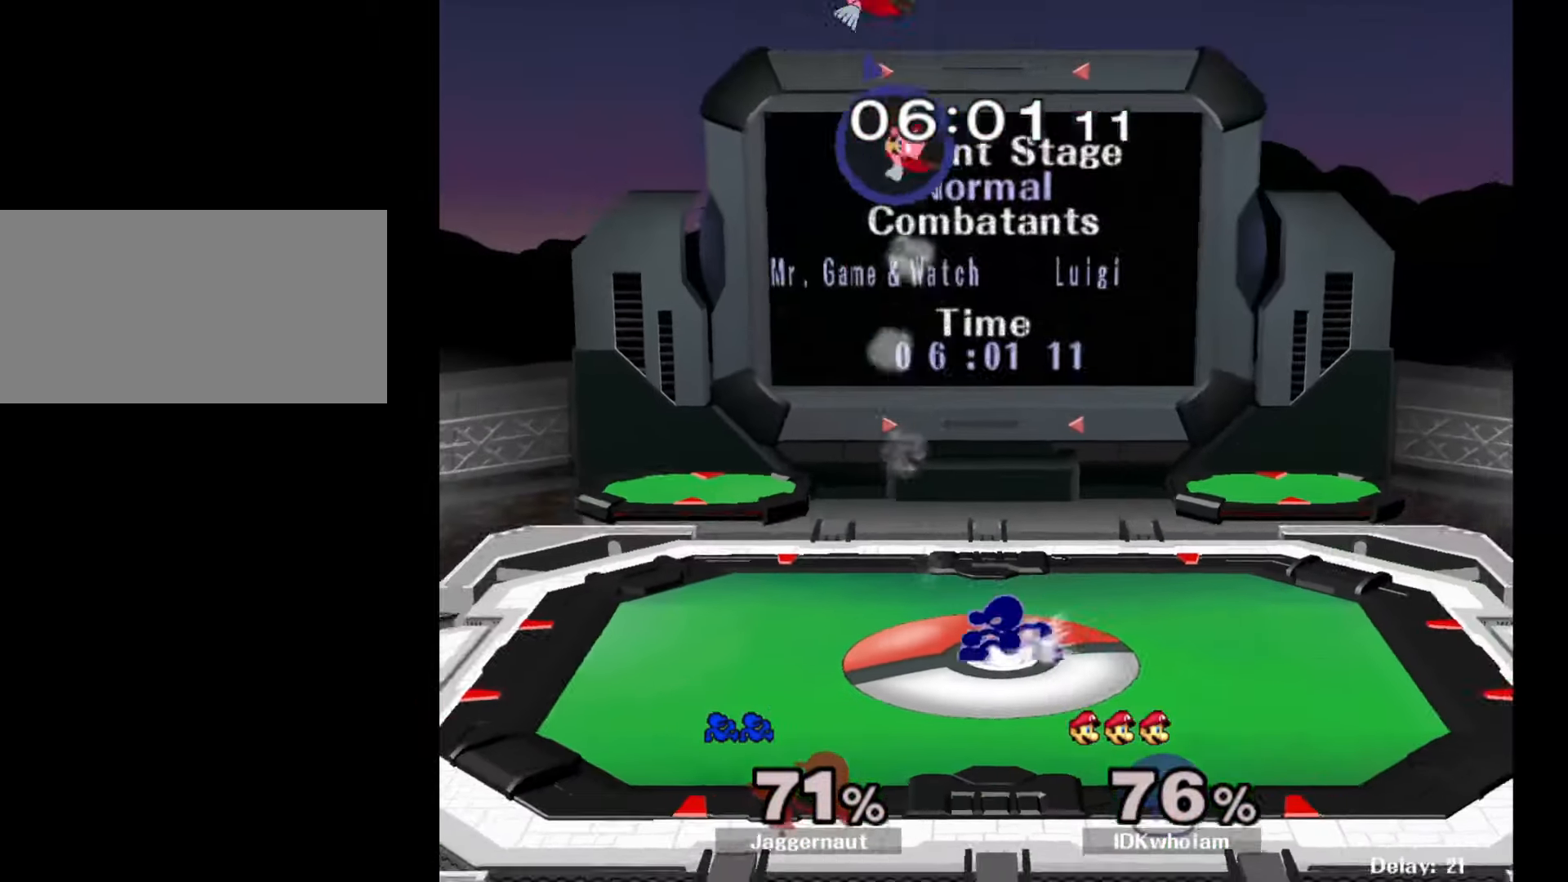
{"buttons": [], "left_stick": "up", "right_stick": "center", "events": [[117, "Y", "up"], [184, "left_stick", "center"], [317, "Y", "down"], [350, "left_stick", "up"], [434, "Y", "up"]]}
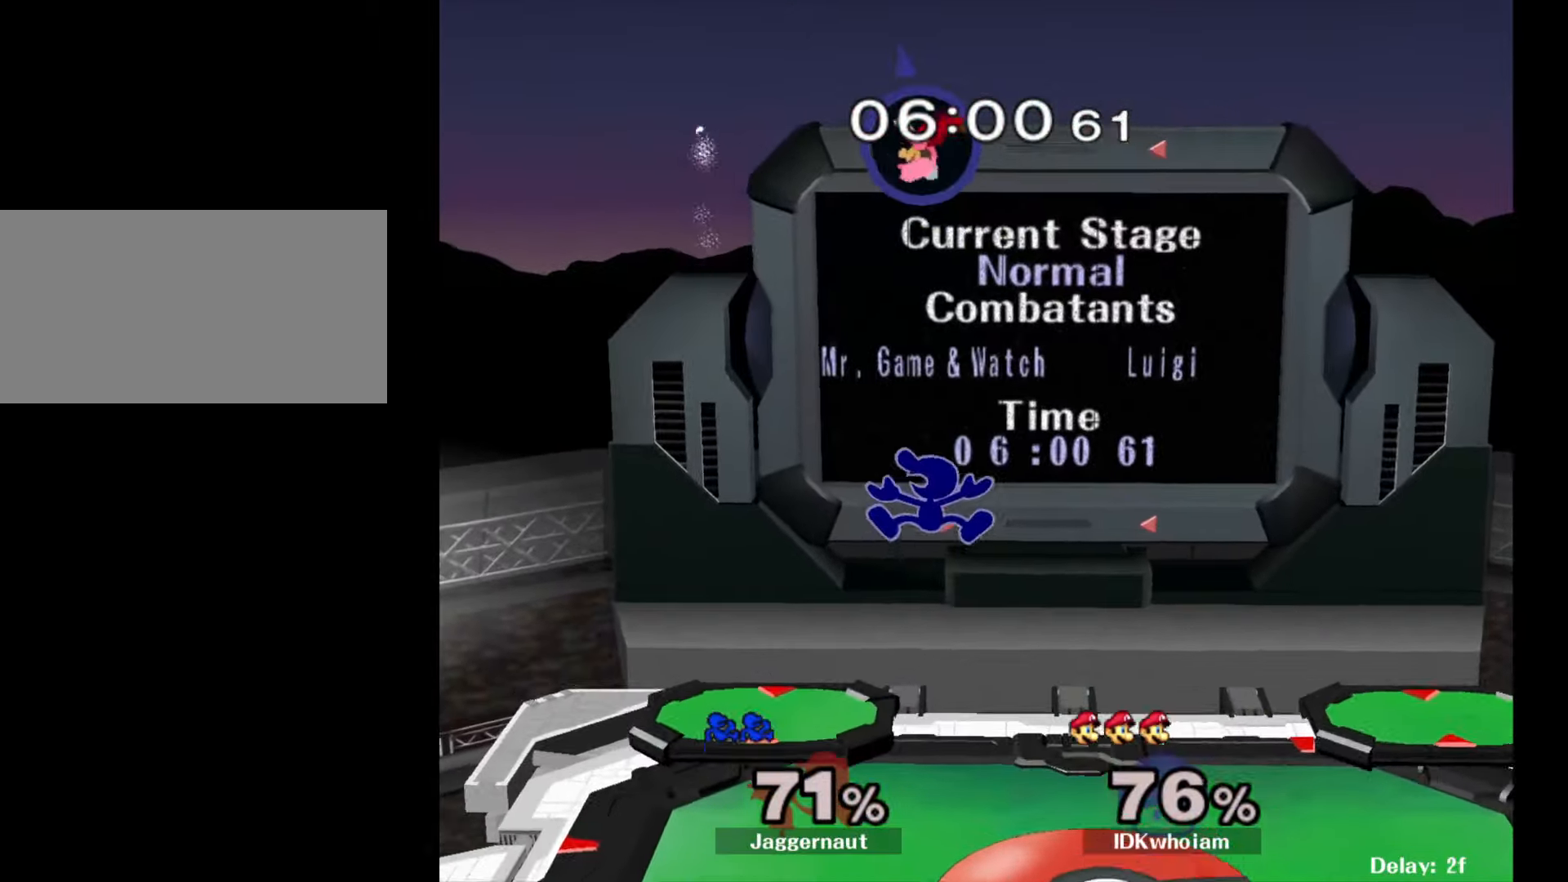
{"buttons": [], "left_stick": "right", "right_stick": "center", "events": [[34, "B", "down"], [184, "B", "up"], [284, "left_stick", "up-right"], [484, "left_stick", "right"]]}
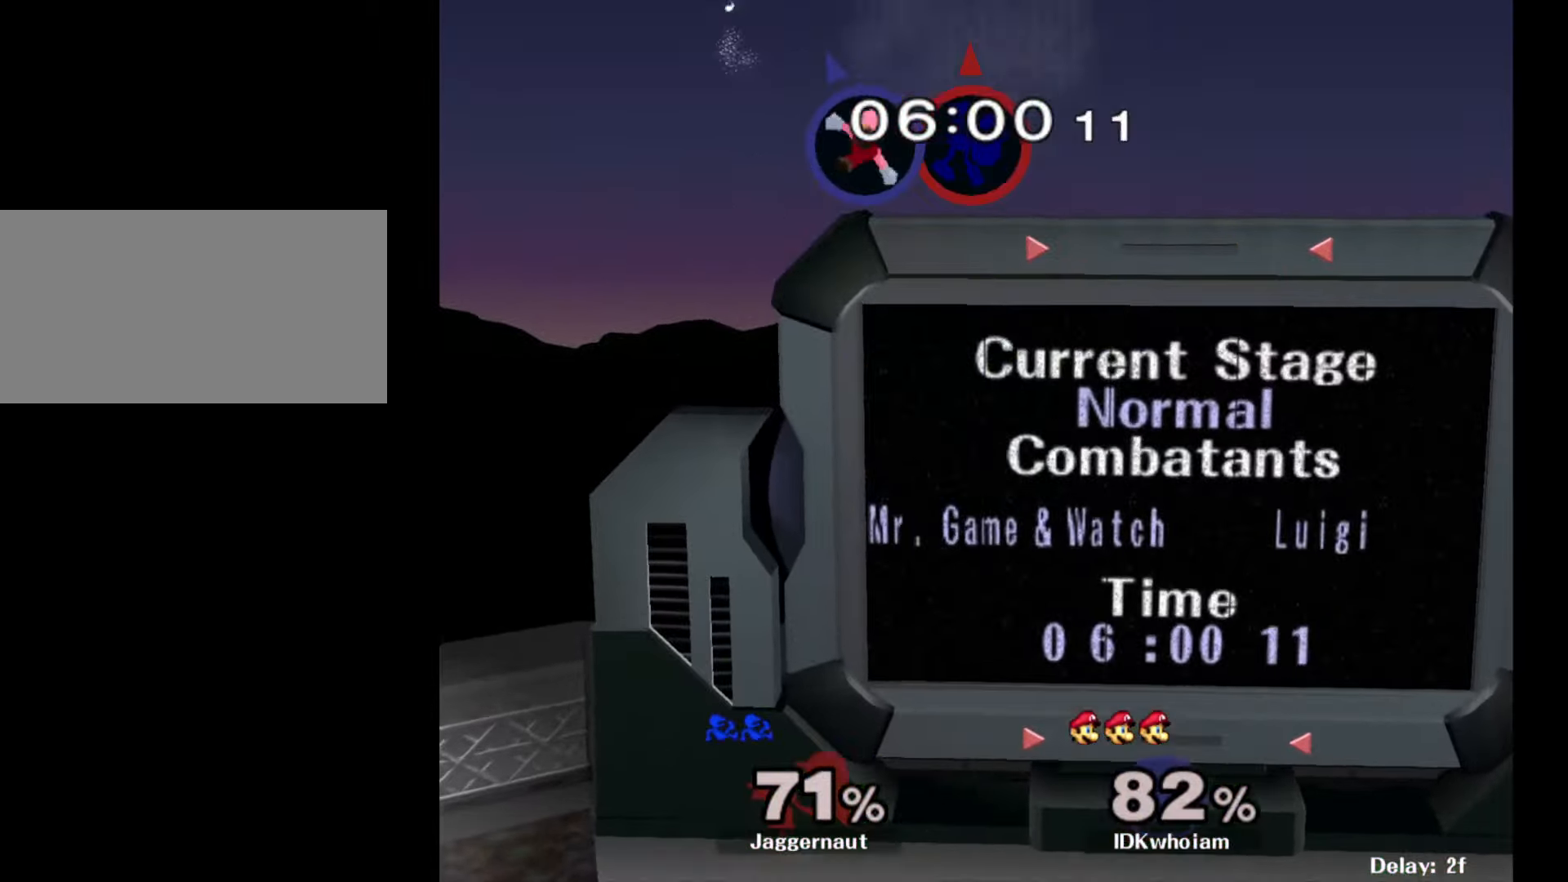
{"buttons": [], "left_stick": "down", "right_stick": "center", "events": [[217, "left_stick", "center"], [300, "left_stick", "down"]]}
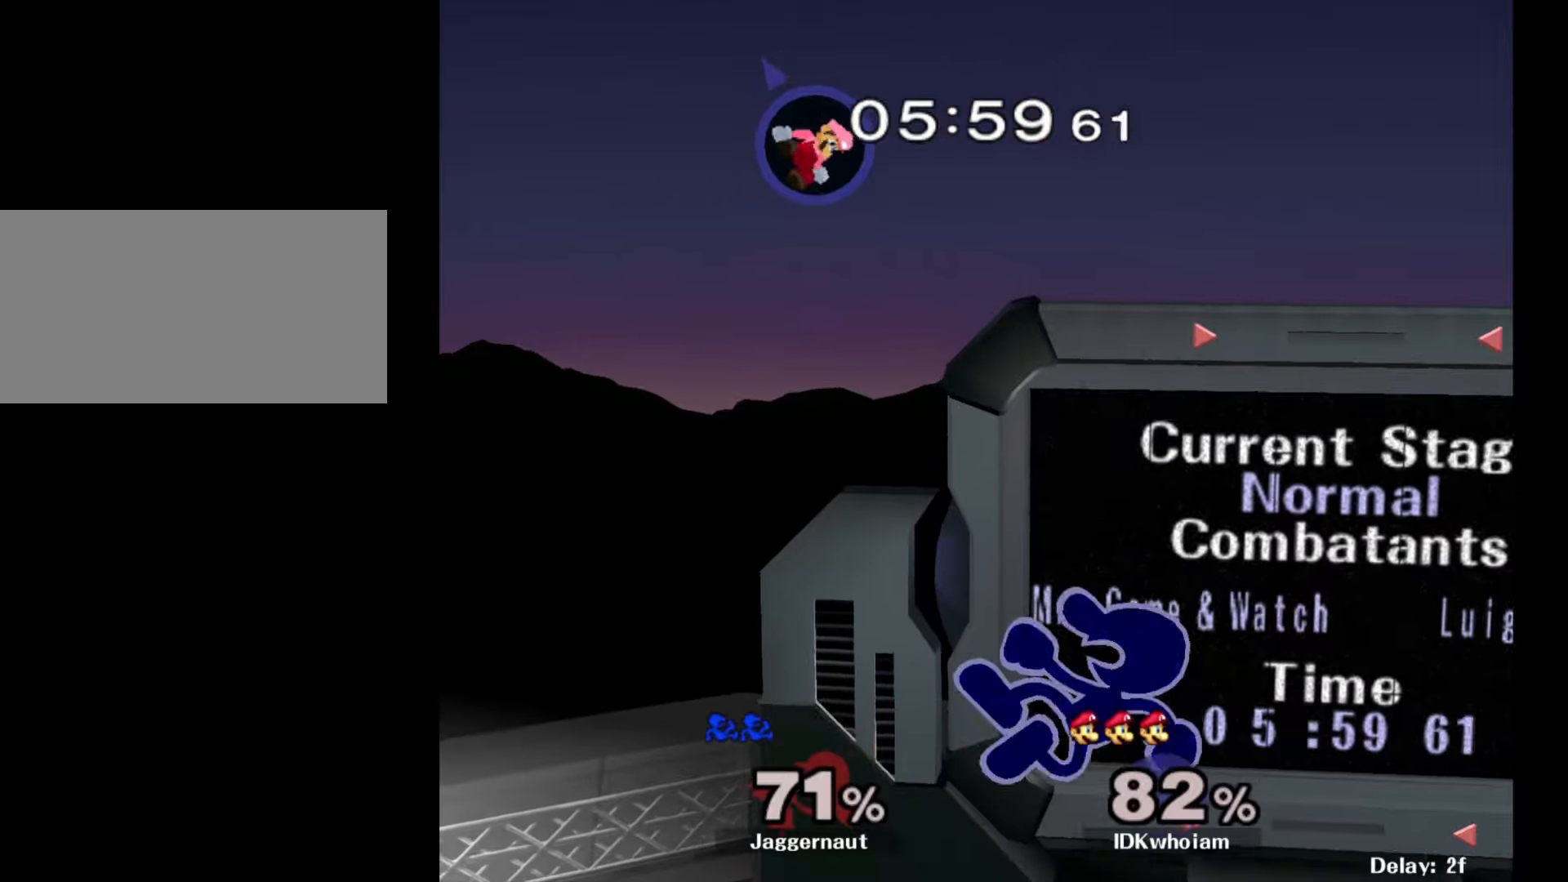
{"buttons": [], "left_stick": "center", "right_stick": "center", "events": [[184, "left_stick", "down-left"], [334, "left_stick", "left"], [450, "left_stick", "center"]]}
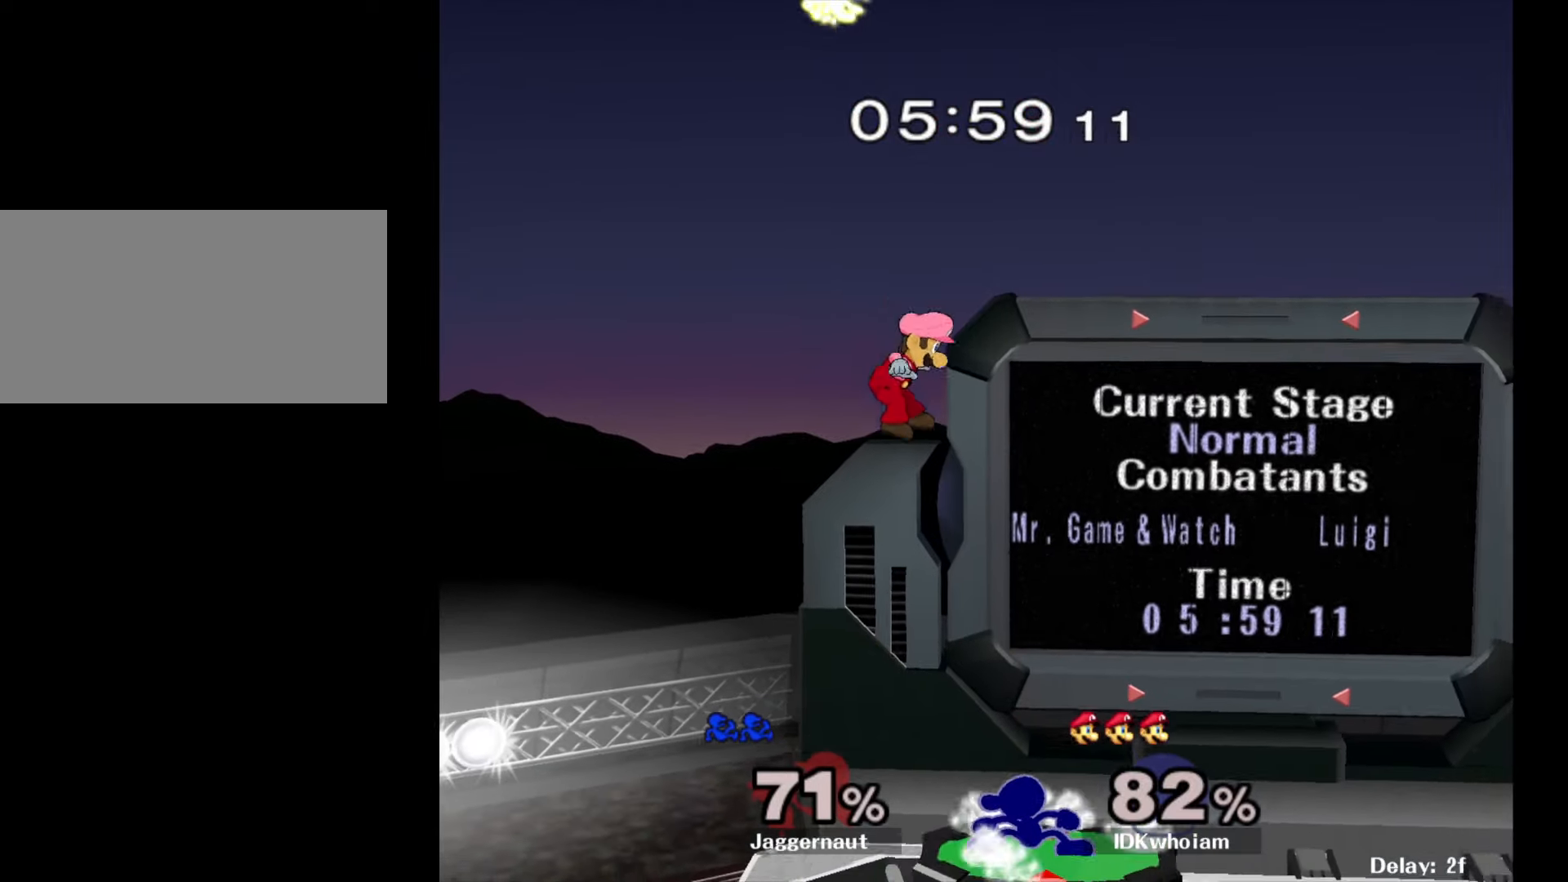
{"buttons": ["R1"], "left_stick": "center", "right_stick": "center", "events": [[367, "R1", "down"]]}